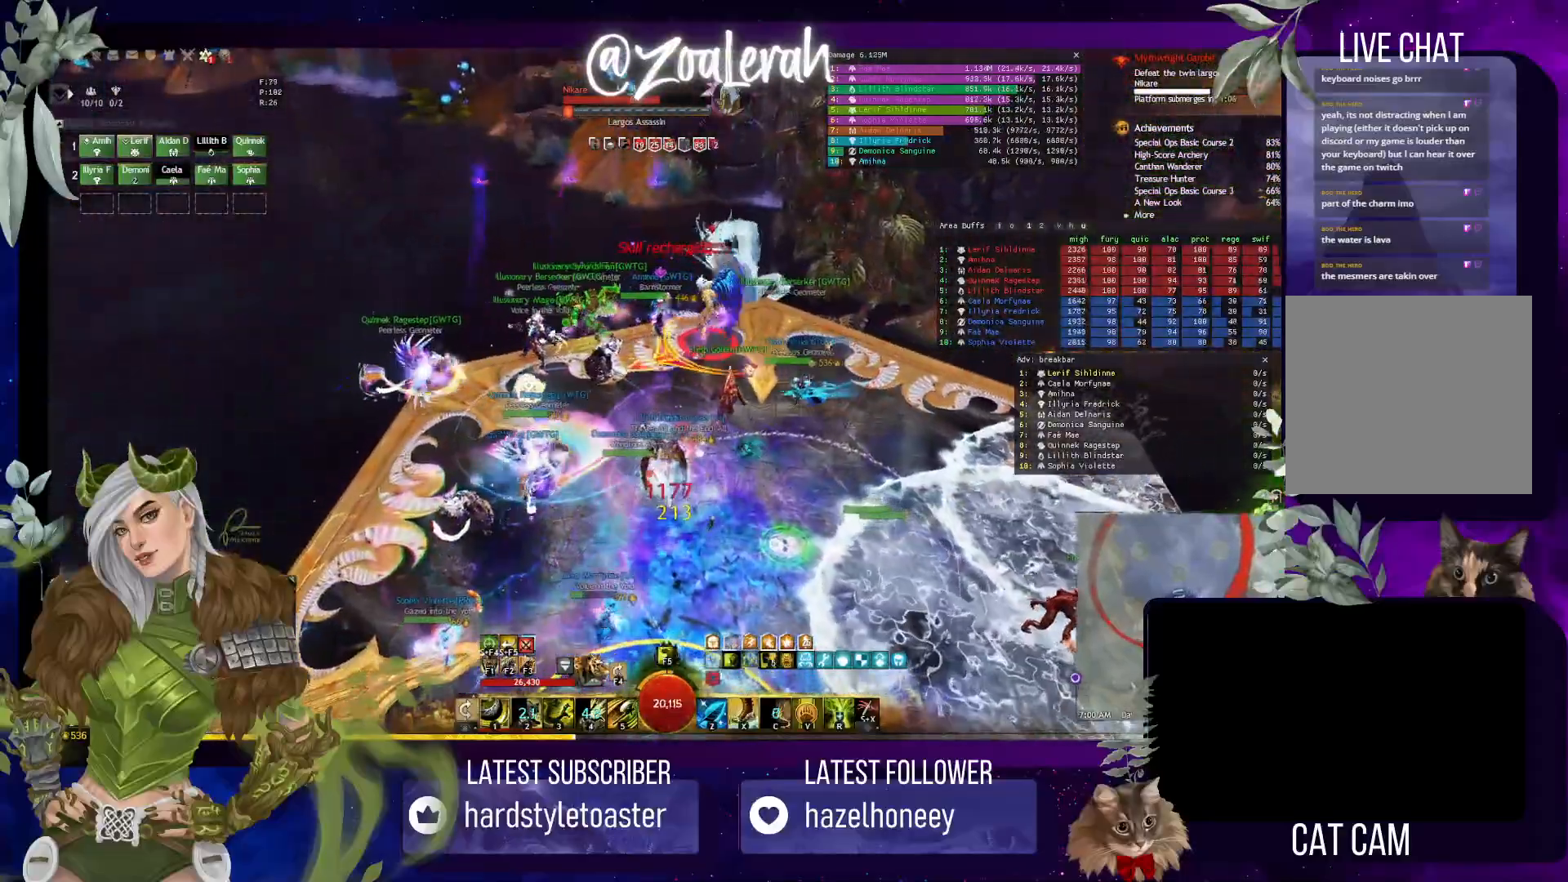
Gameplay with keyboard; each line is a JSON object with the keys held at the frame after it. "events" lists presses ("down") and releases ("up") of "1", "2", "3", "4", "5", "a", "alt", "b", "c", "caps_lock", "ctrl", "d", "e", "f", "g", "q", "r", "s", "shift", "space", "super", "t", "tab", "tilde", "v", "w", "x" and "z" between this image and that frame as [ms after this image, input, new state], when the widget could be followed in between. No other keys are recorded. Mouse input is not recorded.
{"keys": ["w"], "events": []}
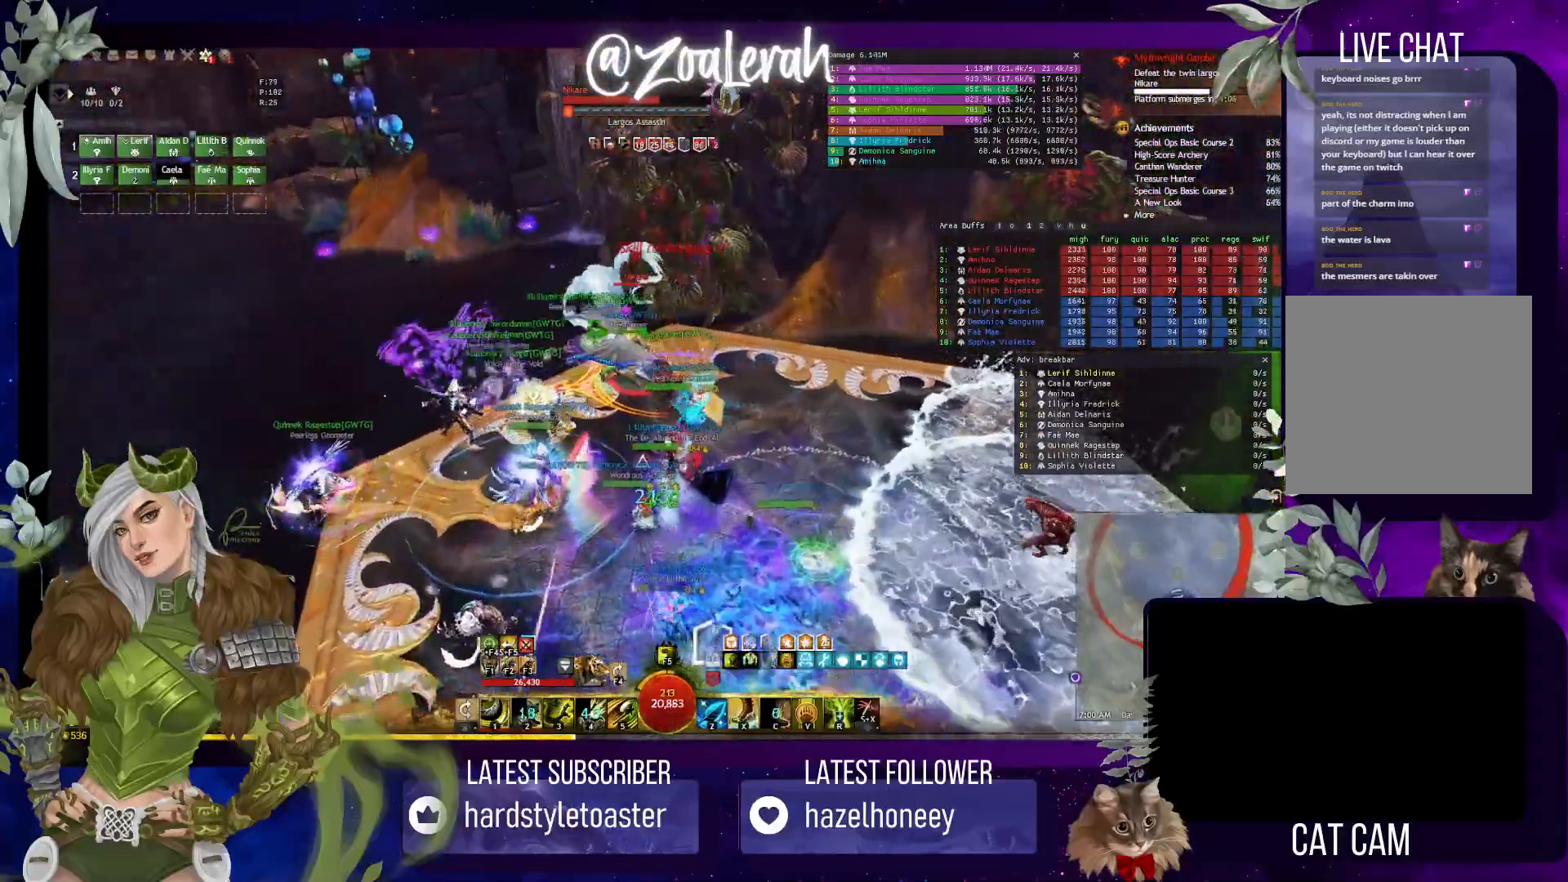
{"keys": ["w"], "events": []}
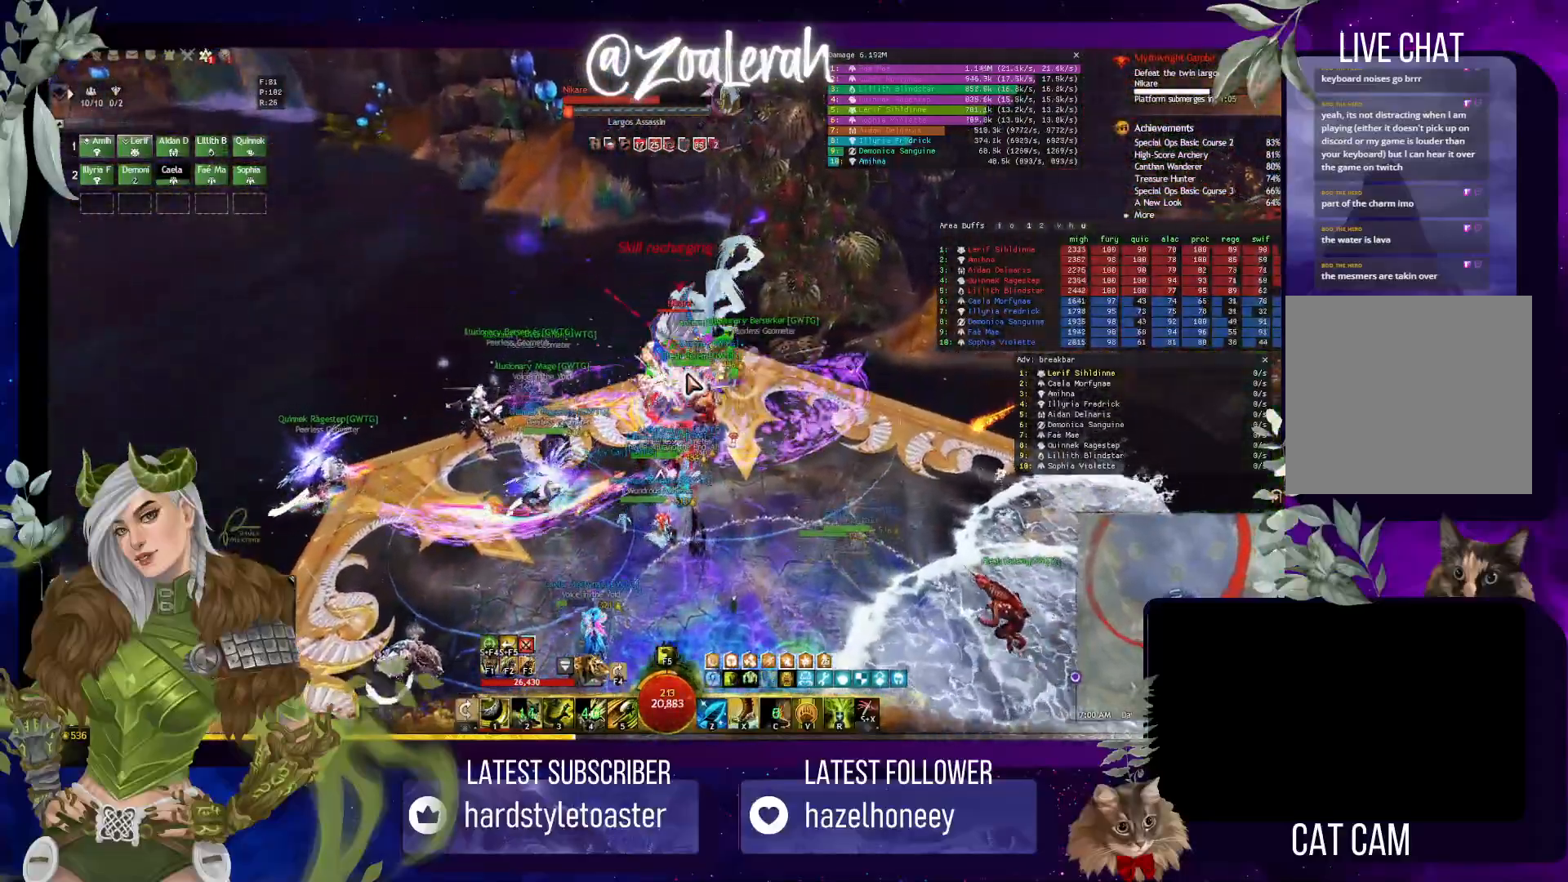
{"keys": [], "events": [[83, "x", "down"], [217, "x", "up"], [350, "w", "up"]]}
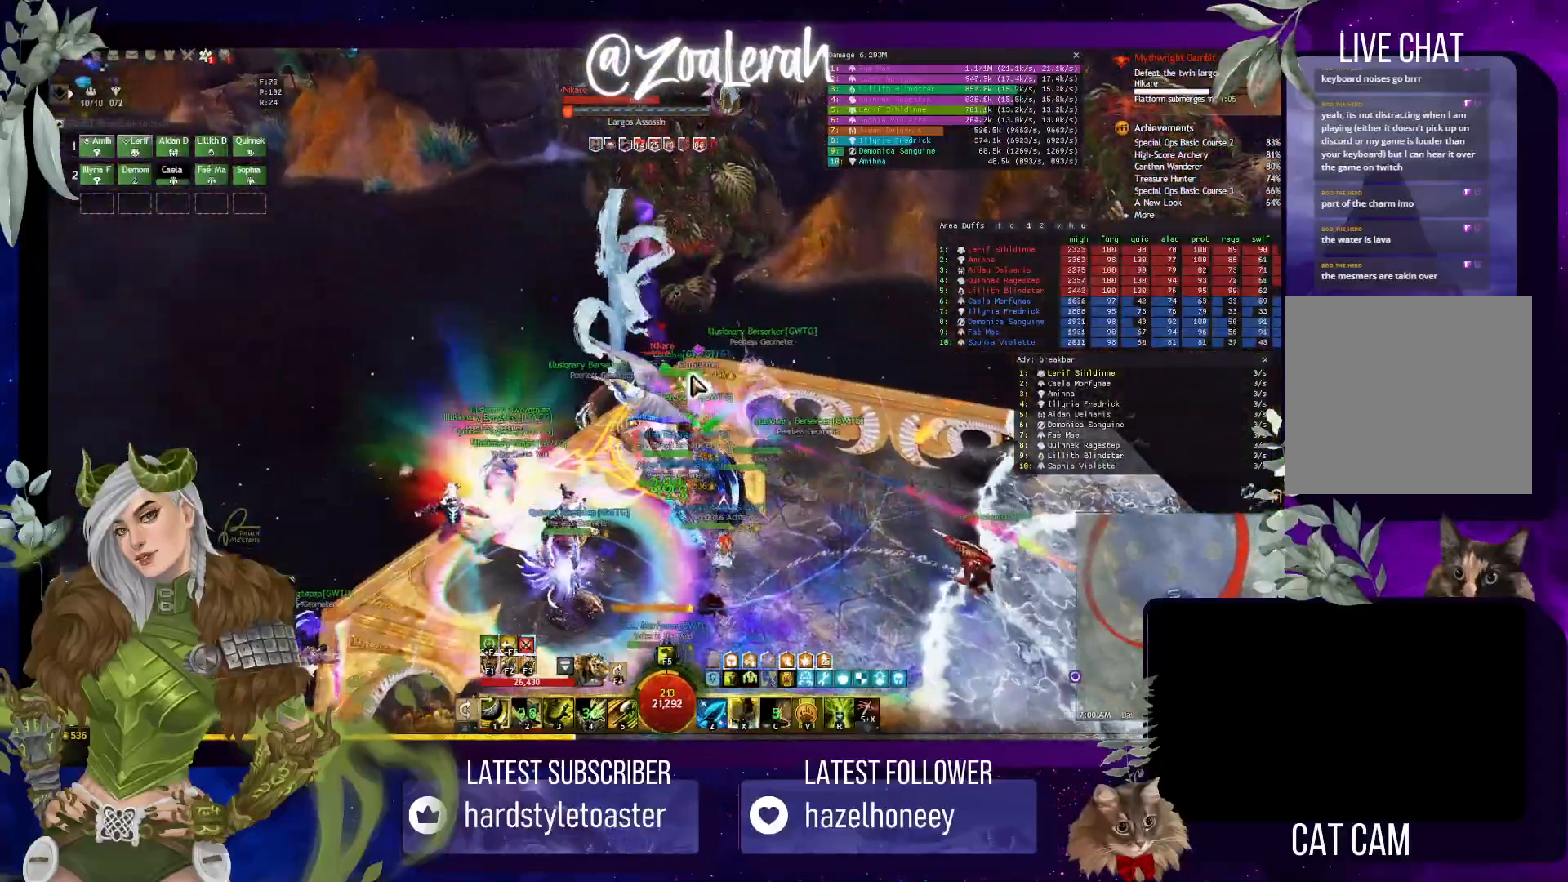
{"keys": ["5"], "events": [[83, "5", "down"], [167, "5", "up"], [283, "5", "down"], [350, "5", "up"], [450, "5", "down"]]}
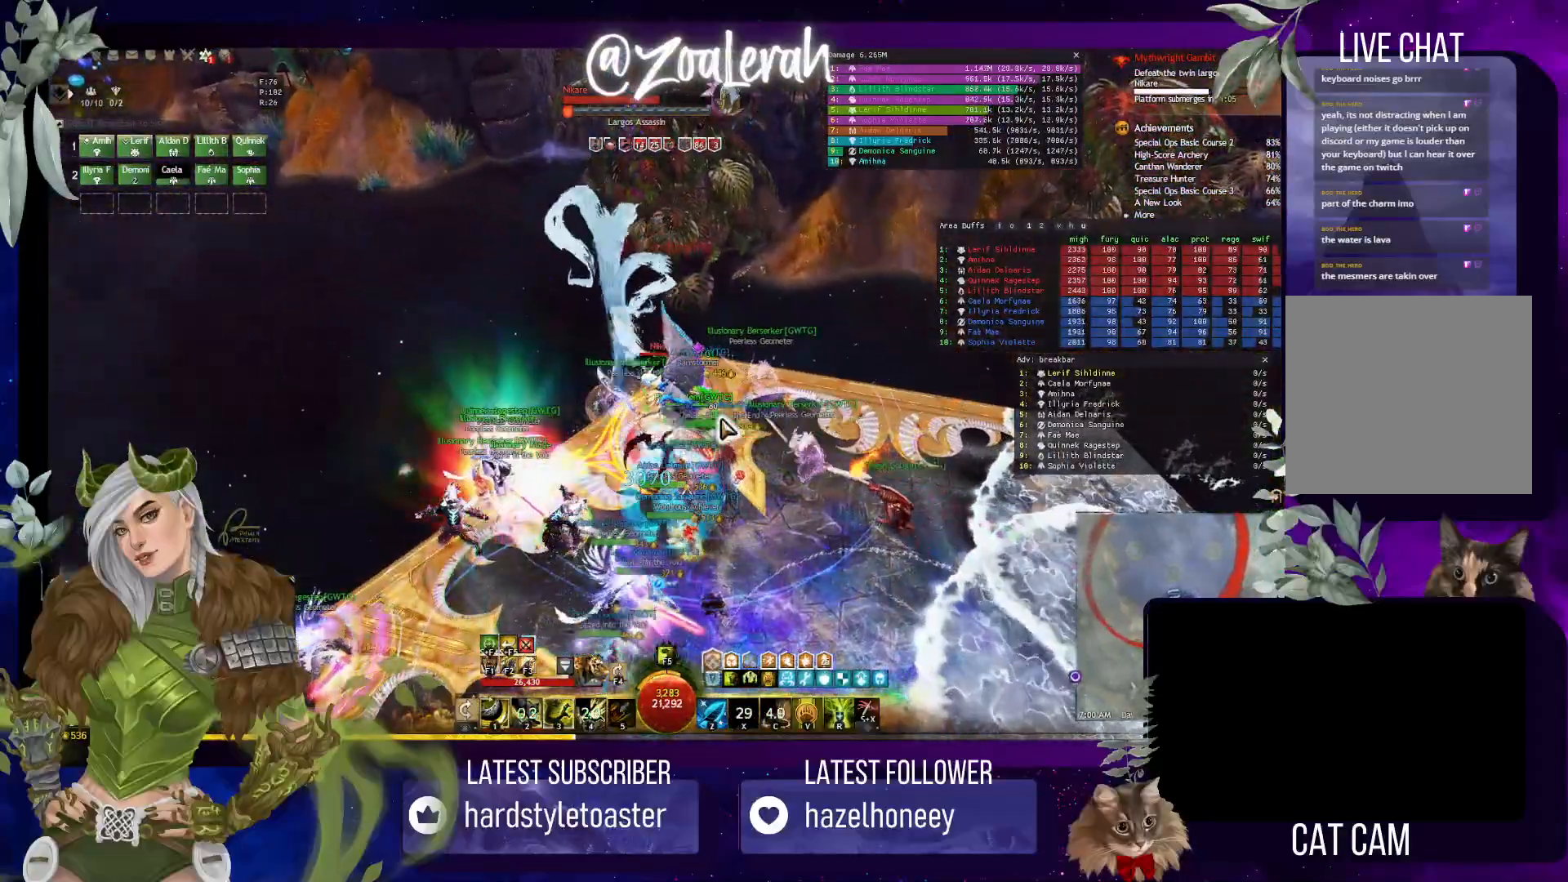
{"keys": [], "events": [[17, "5", "up"], [83, "5", "down"], [167, "5", "up"], [217, "5", "down"], [317, "5", "up"]]}
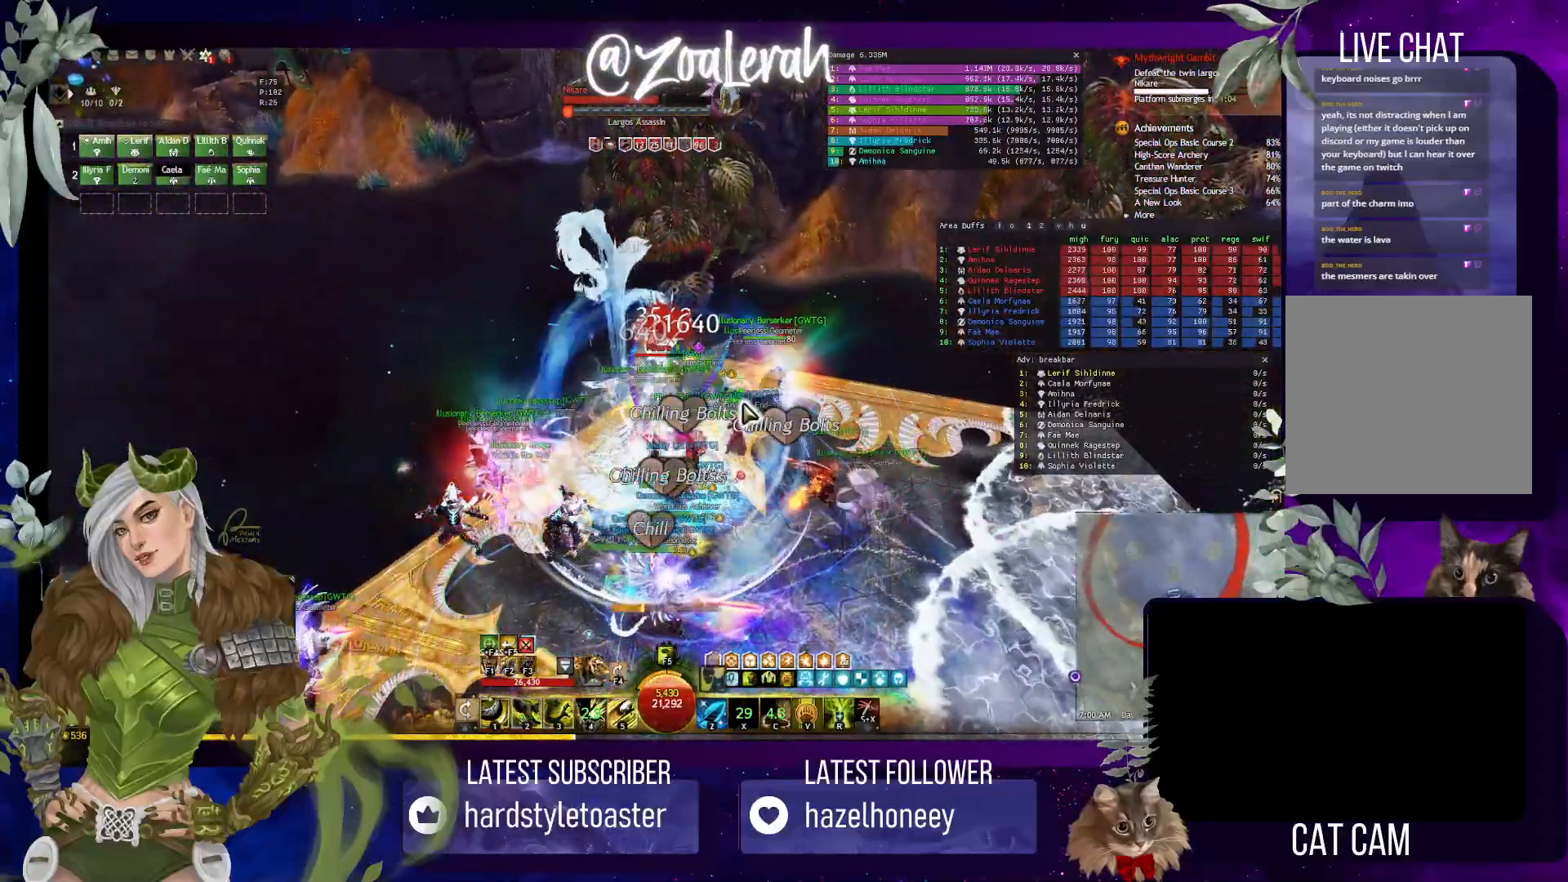
{"keys": [], "events": []}
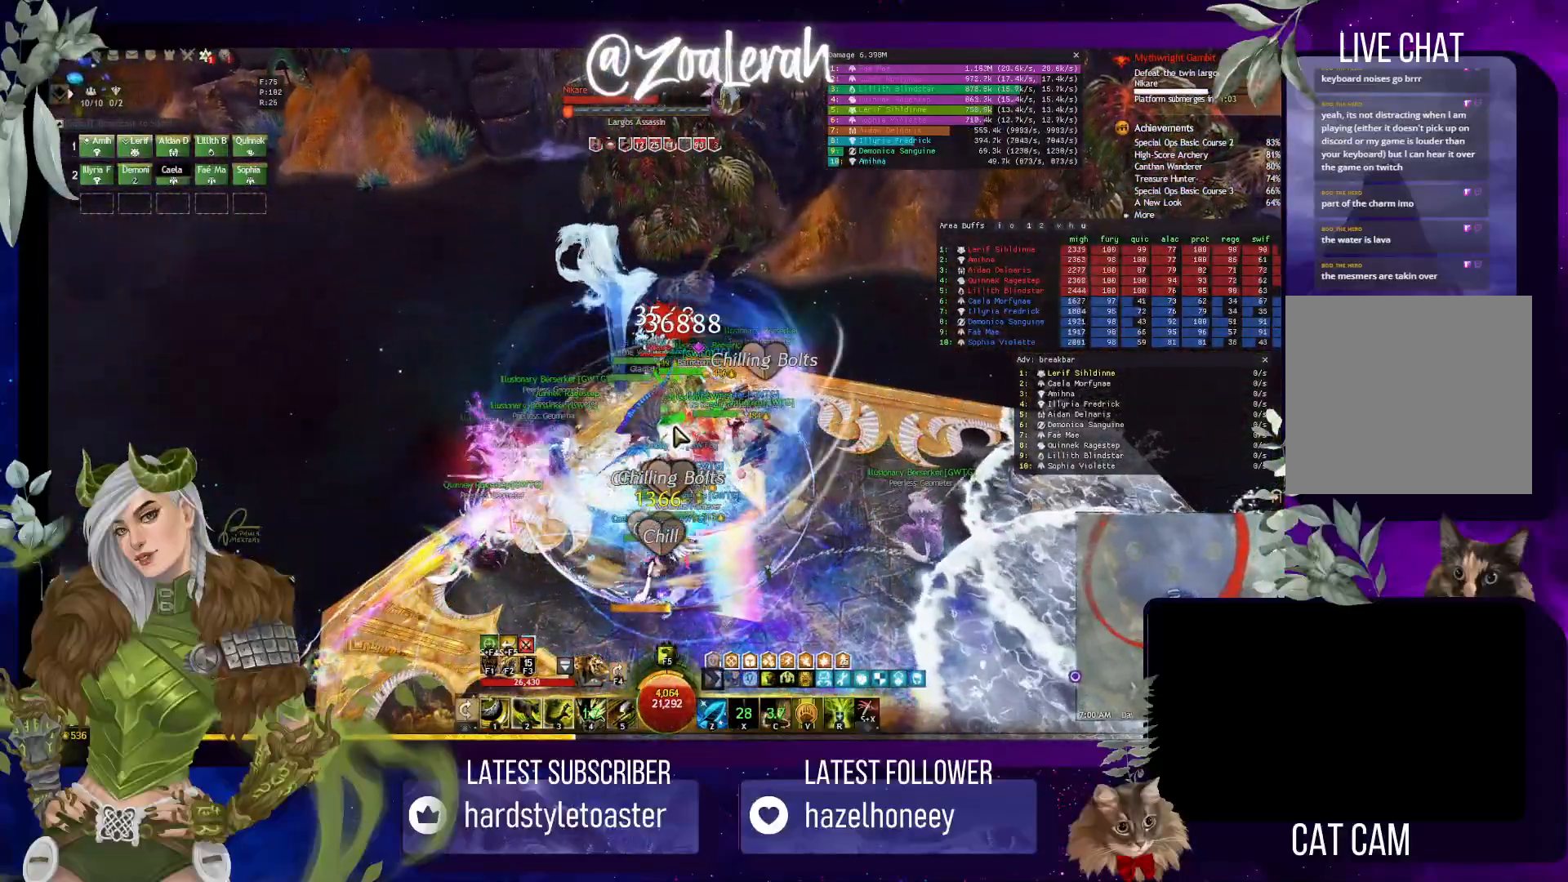
{"keys": [], "events": []}
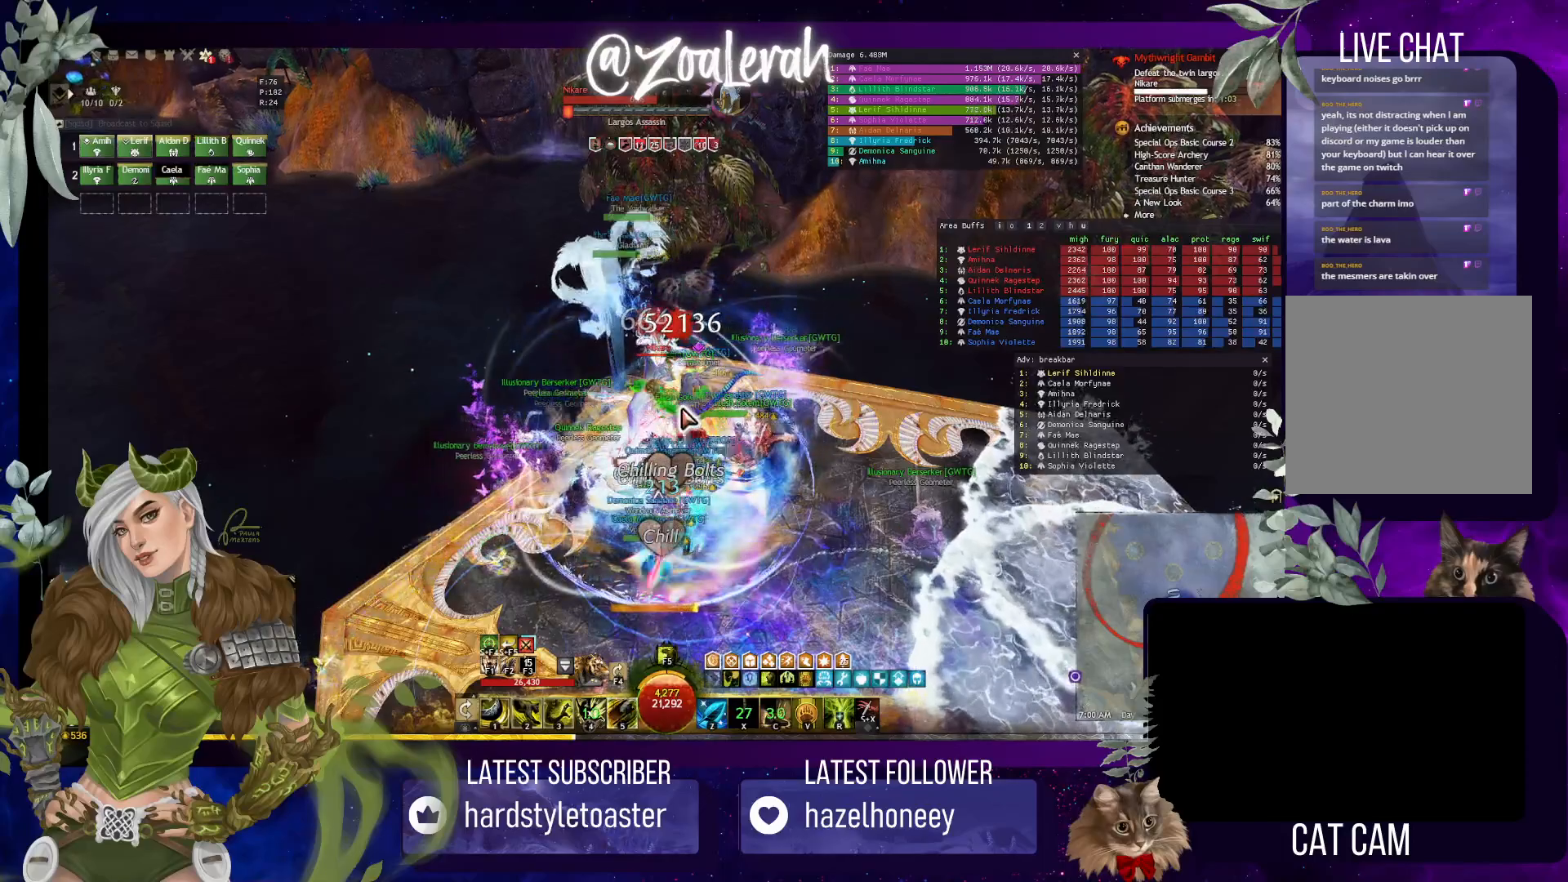
{"keys": [], "events": [[400, "2", "down"], [467, "2", "up"]]}
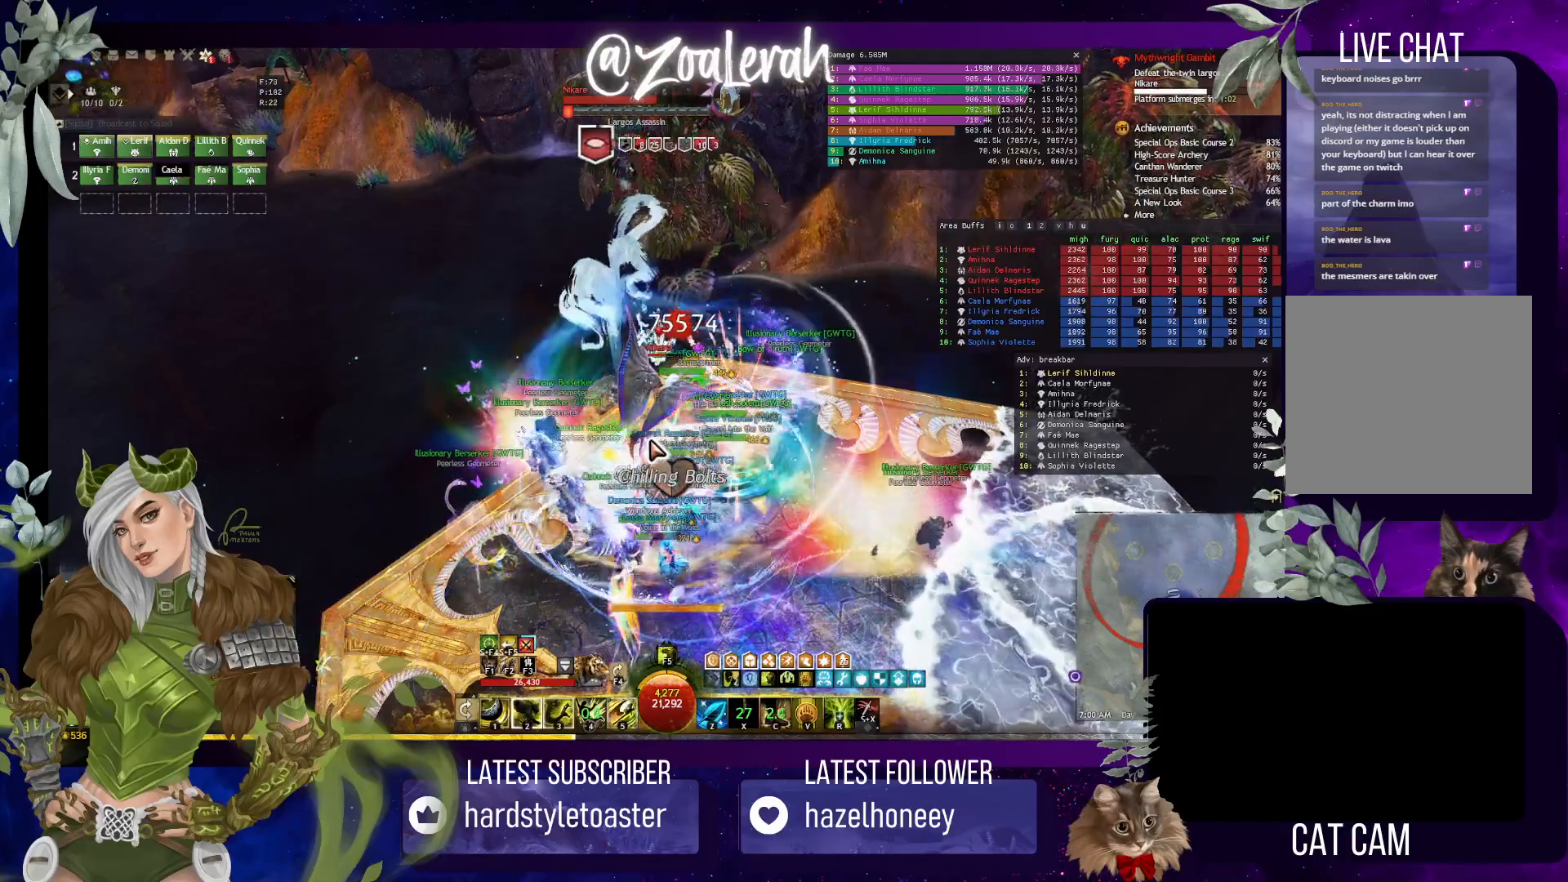
{"keys": ["3"], "events": [[33, "2", "down"], [133, "2", "up"], [217, "2", "down"], [333, "3", "down"], [383, "2", "up"], [417, "3", "up"], [500, "3", "down"]]}
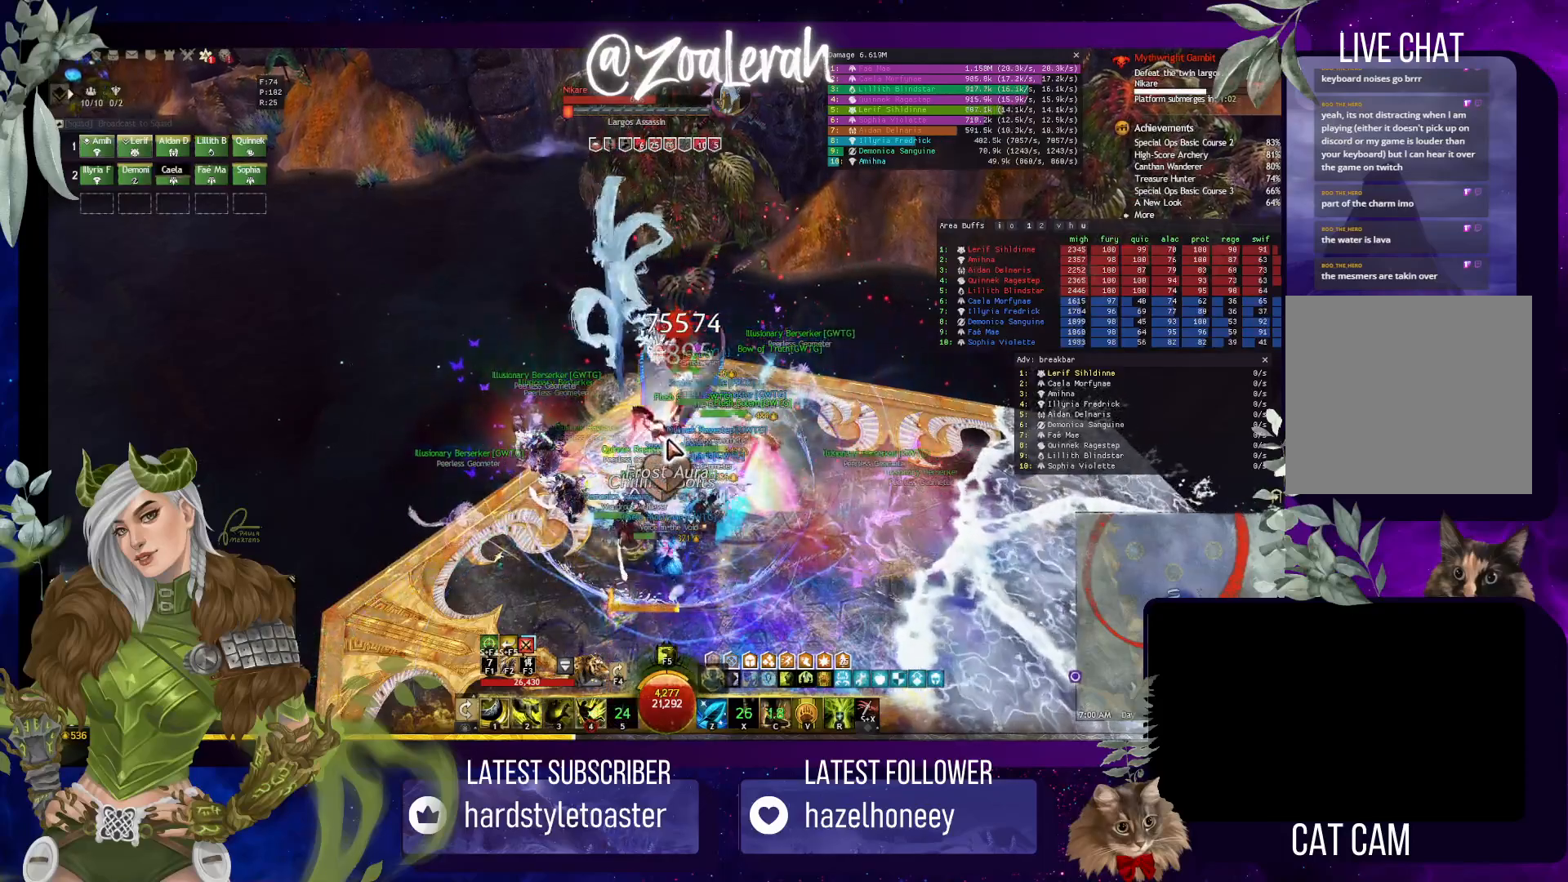
{"keys": [], "events": [[100, "3", "up"], [200, "4", "down"], [283, "4", "up"], [367, "4", "down"], [450, "4", "up"]]}
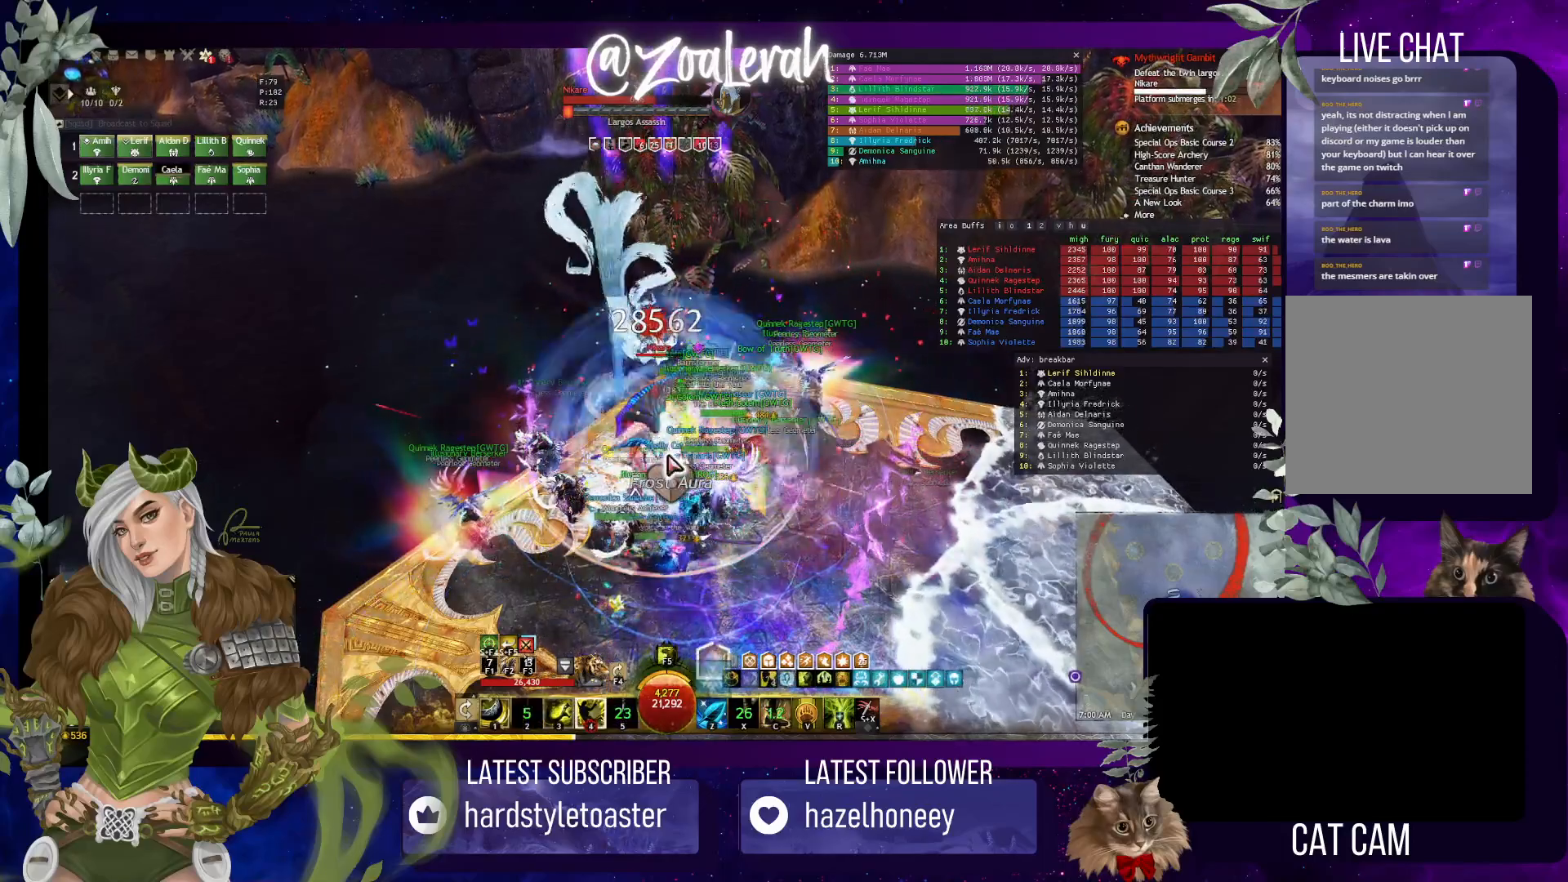
{"keys": [], "events": [[17, "4", "down"], [100, "4", "up"], [183, "4", "down"], [250, "4", "up"], [317, "4", "down"], [400, "4", "up"]]}
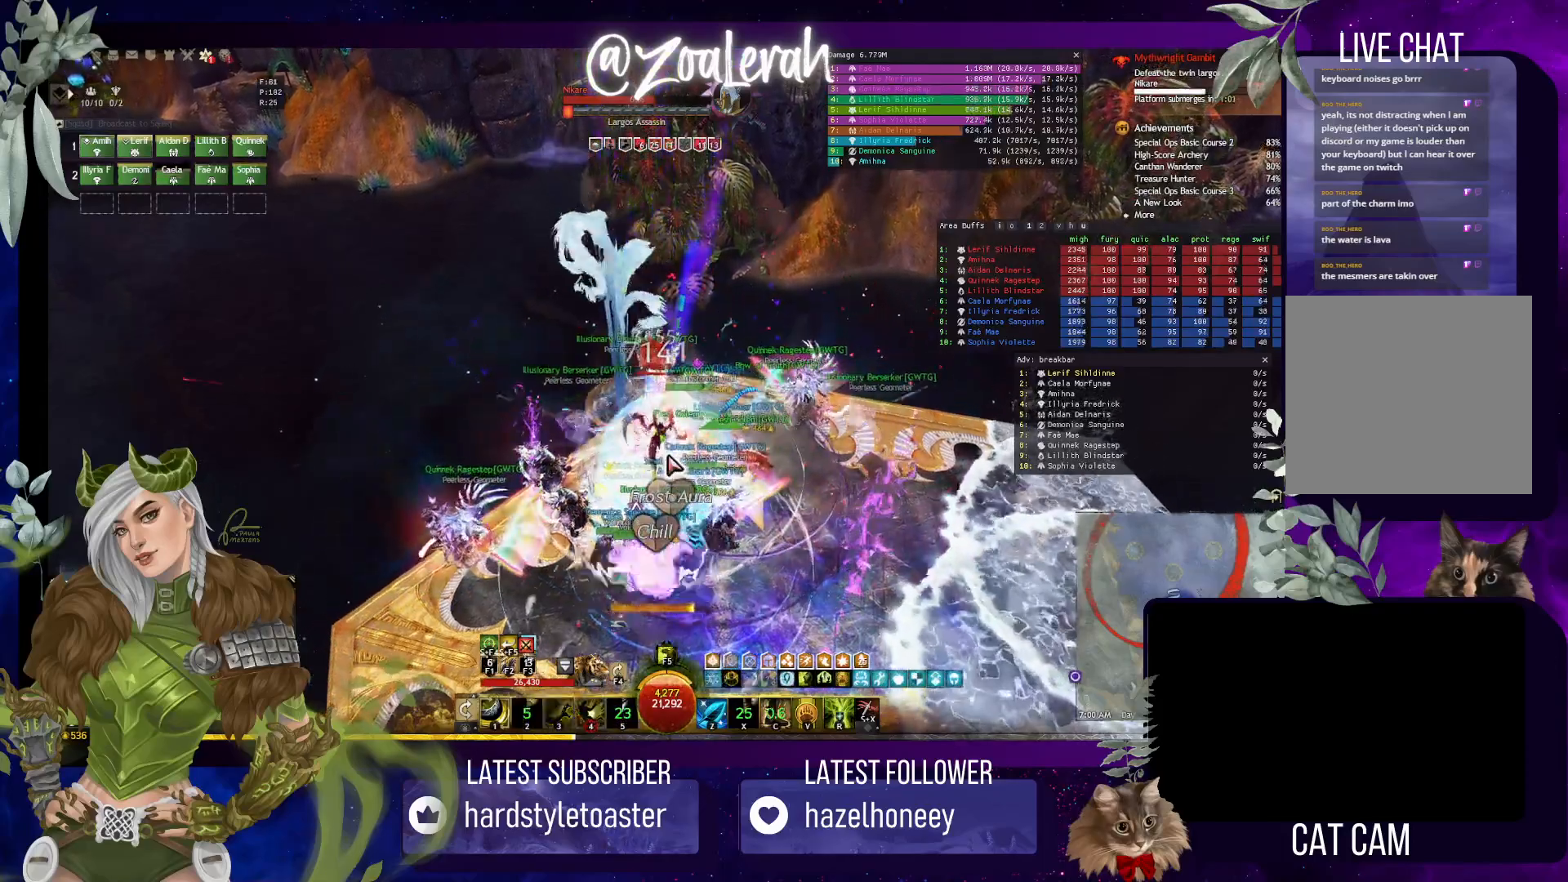
{"keys": [], "events": []}
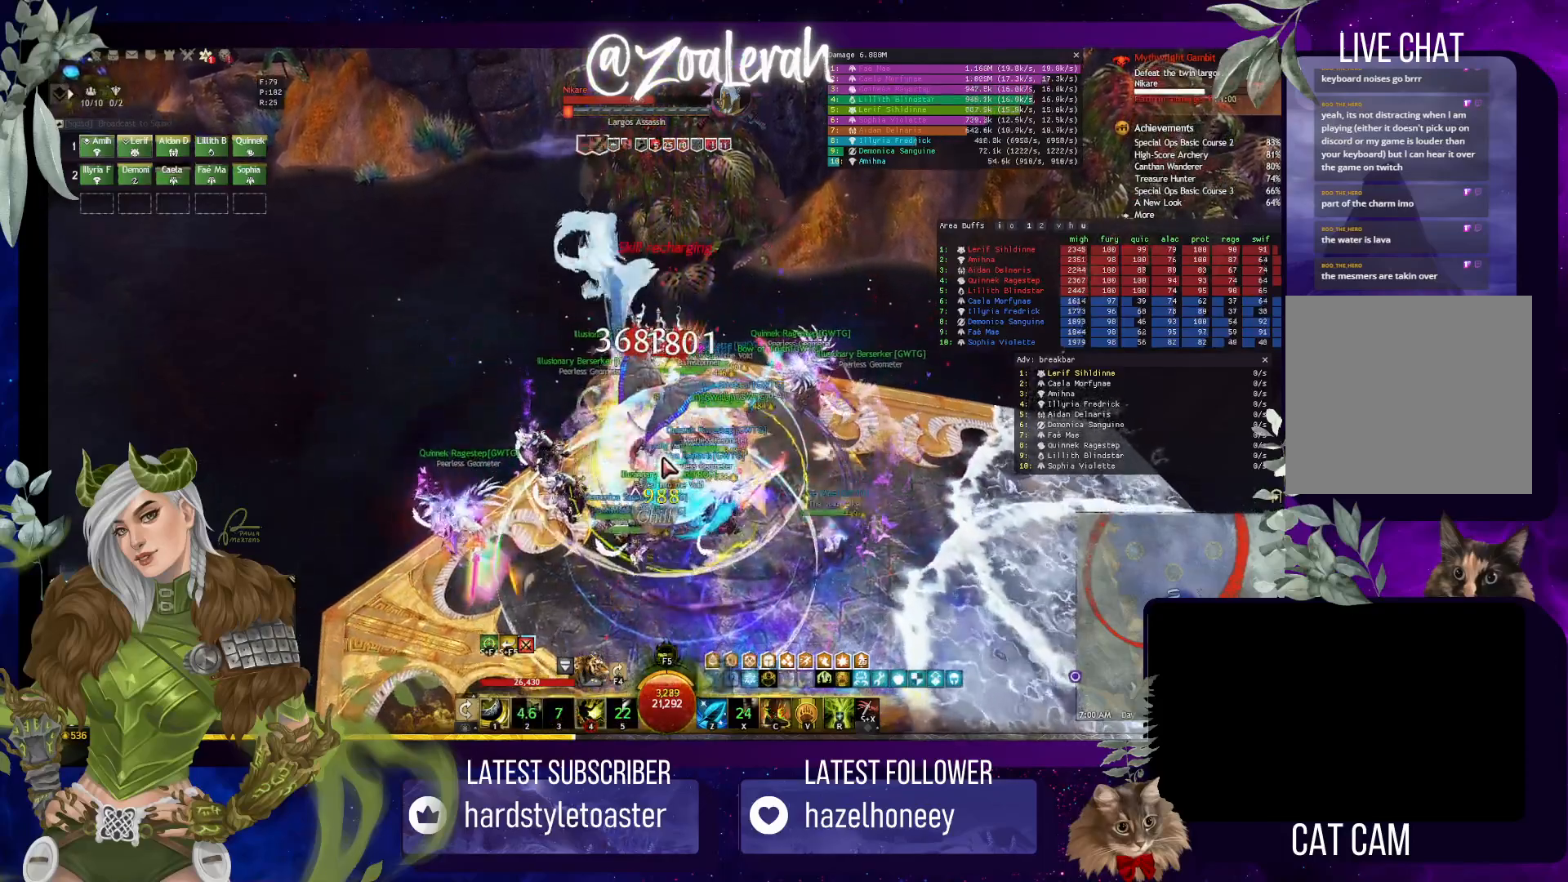
{"keys": [], "events": []}
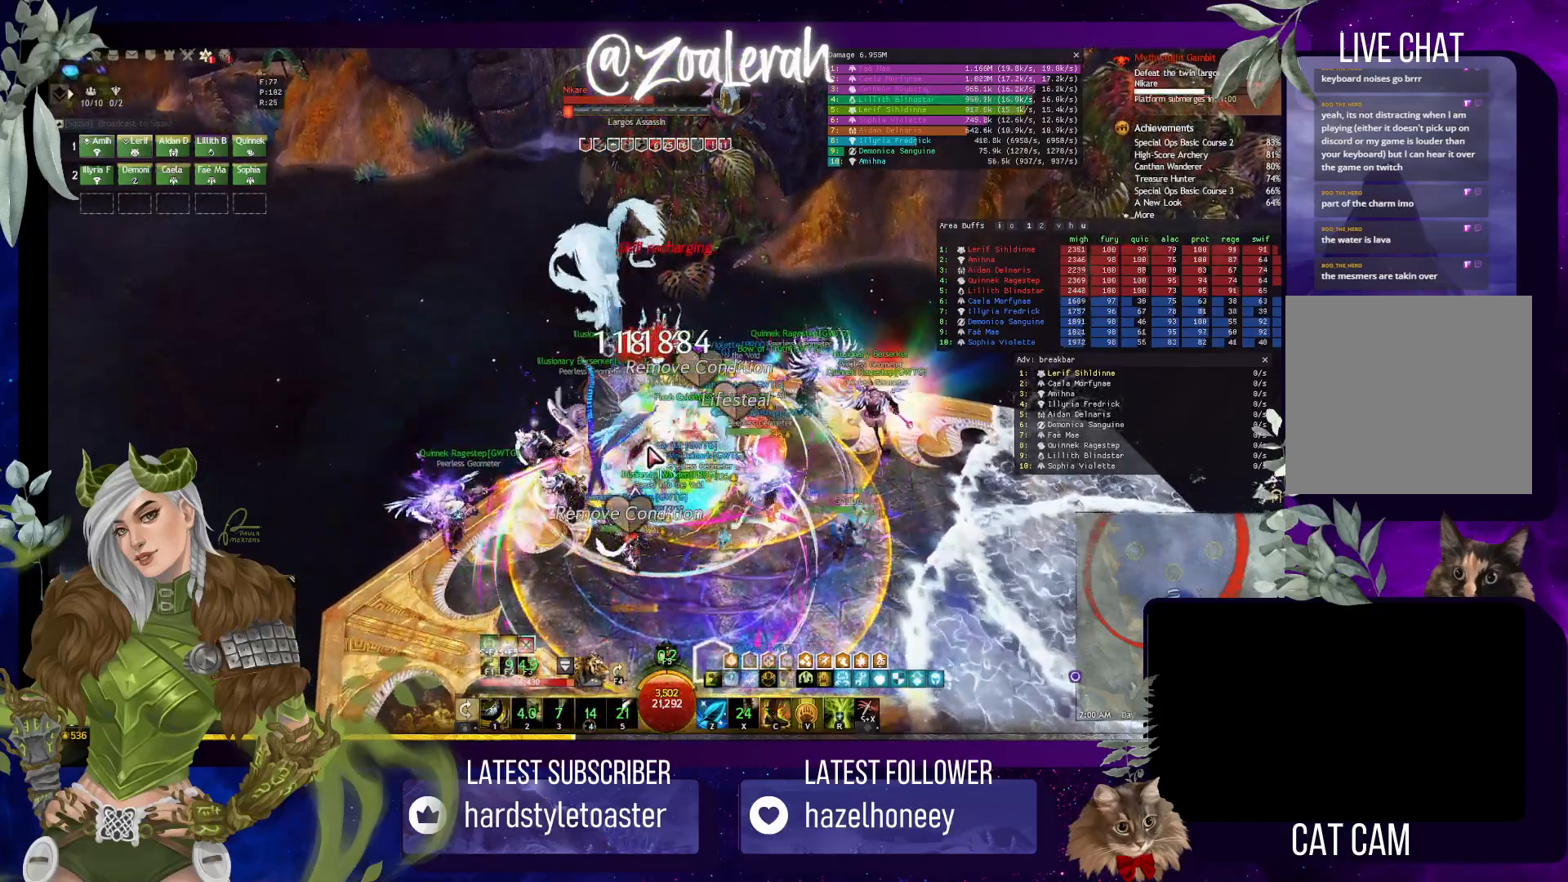
{"keys": ["1"], "events": [[467, "1", "down"]]}
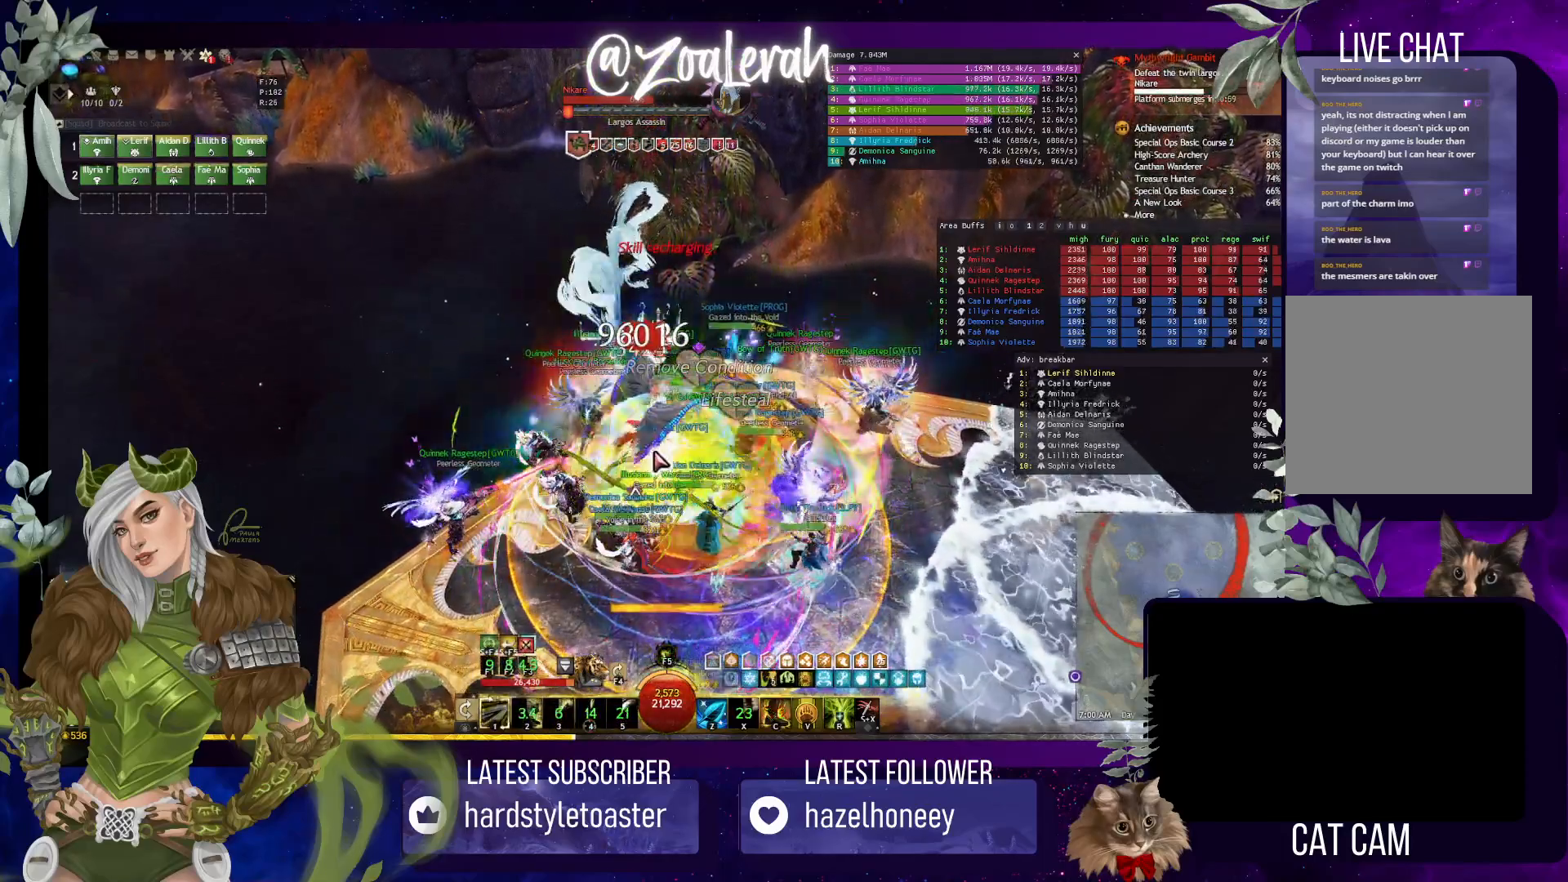
{"keys": ["s"], "events": [[33, "1", "up"], [183, "s", "down"], [250, "s", "up"], [350, "s", "down"], [417, "s", "up"], [483, "s", "down"]]}
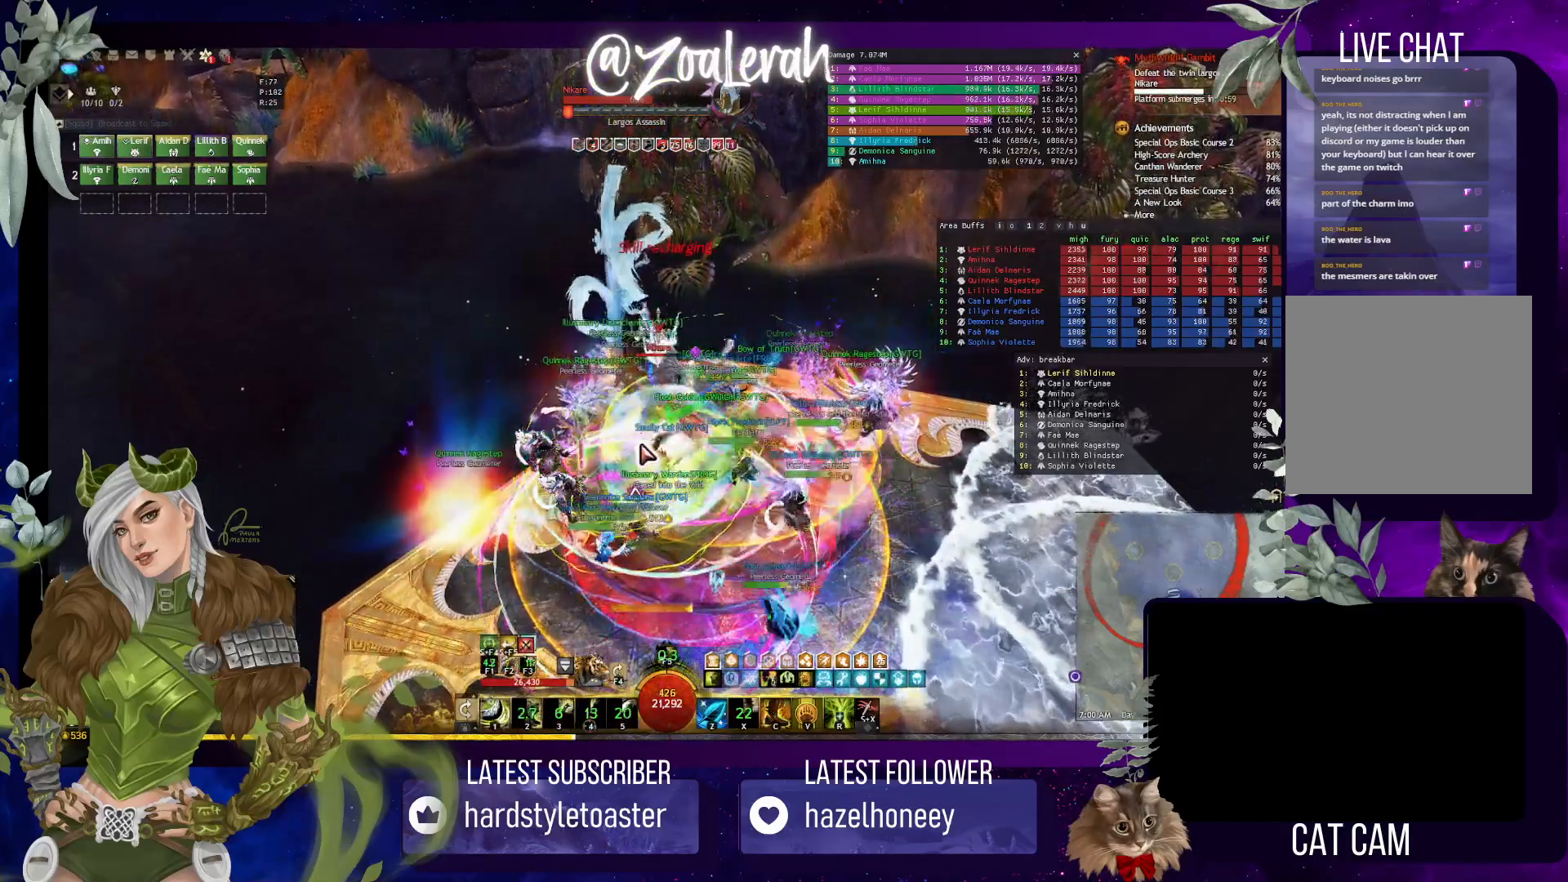
{"keys": [], "events": [[50, "s", "up"], [117, "s", "down"], [217, "s", "up"], [283, "s", "down"], [367, "s", "up"], [417, "s", "down"], [500, "s", "up"]]}
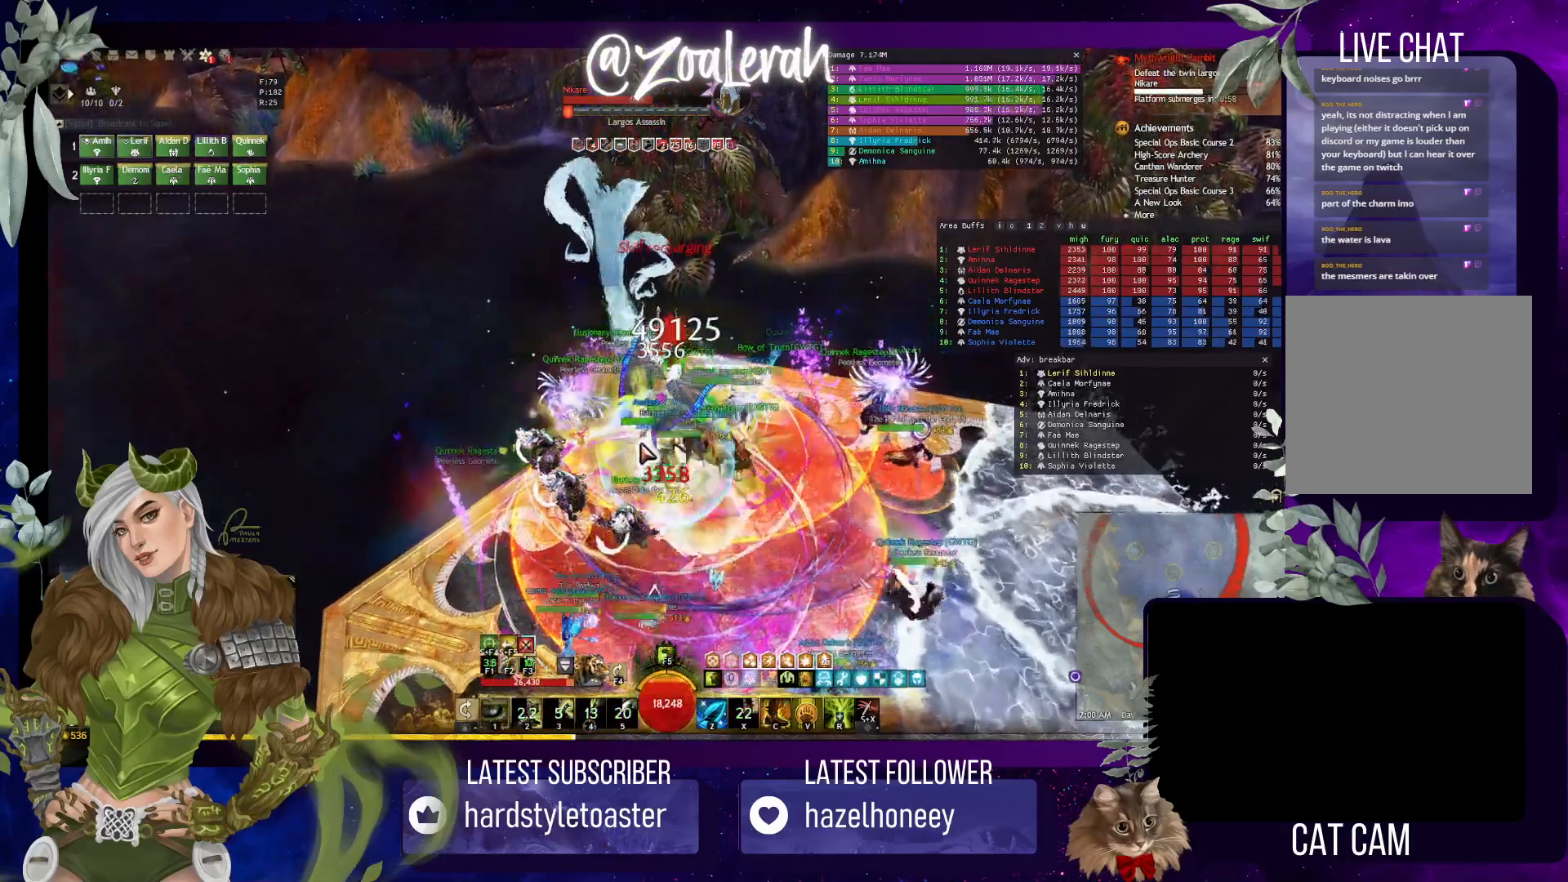
{"keys": [], "events": [[67, "s", "down"], [150, "s", "up"], [217, "s", "down"], [283, "s", "up"]]}
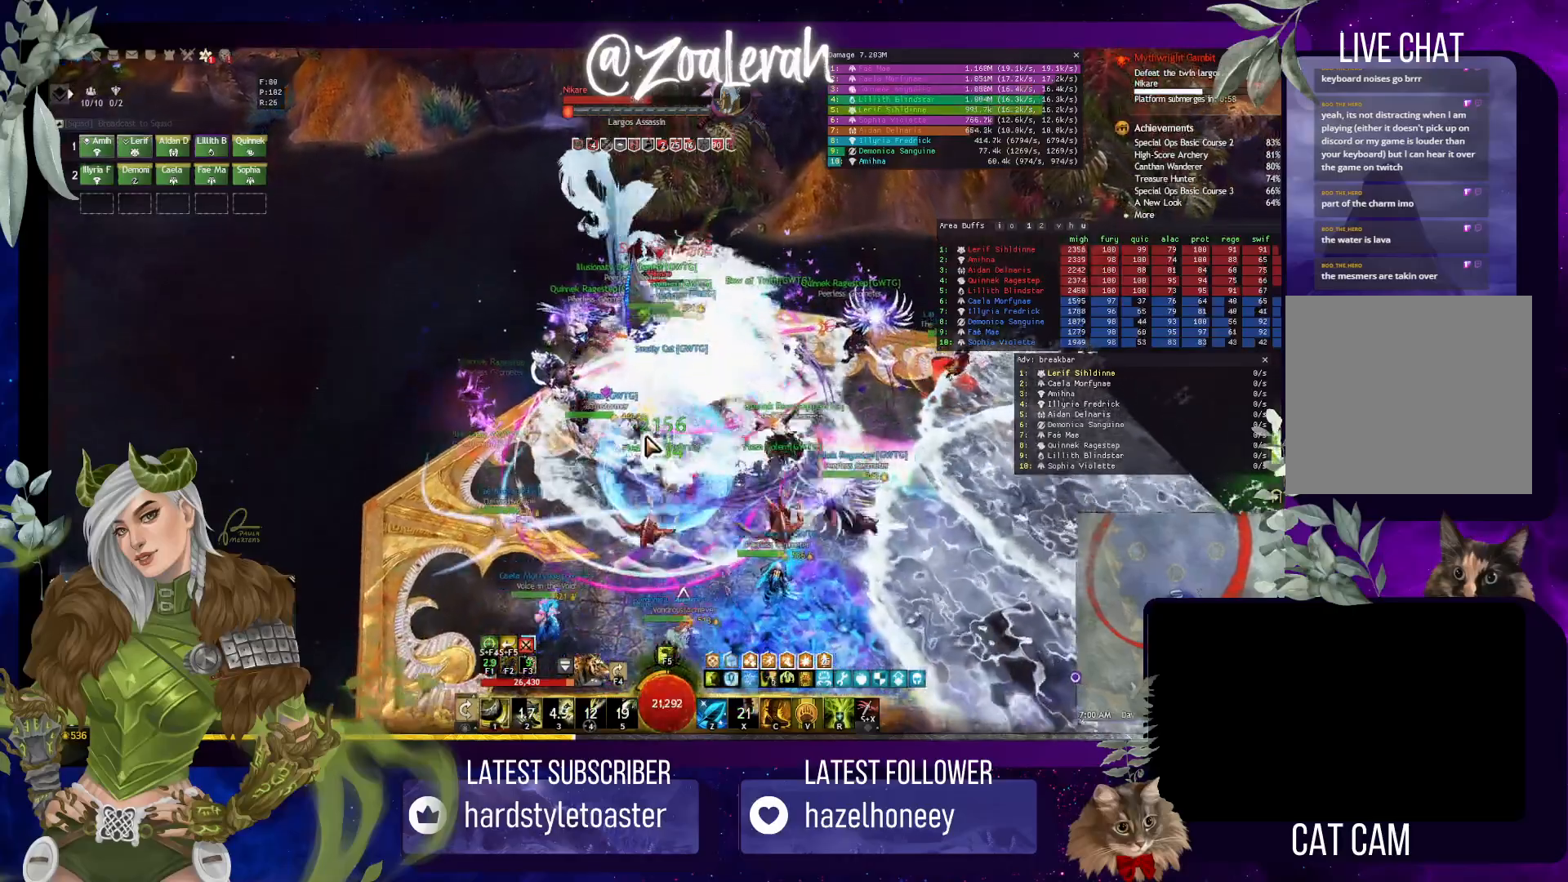
{"keys": ["w"], "events": [[83, "w", "down"]]}
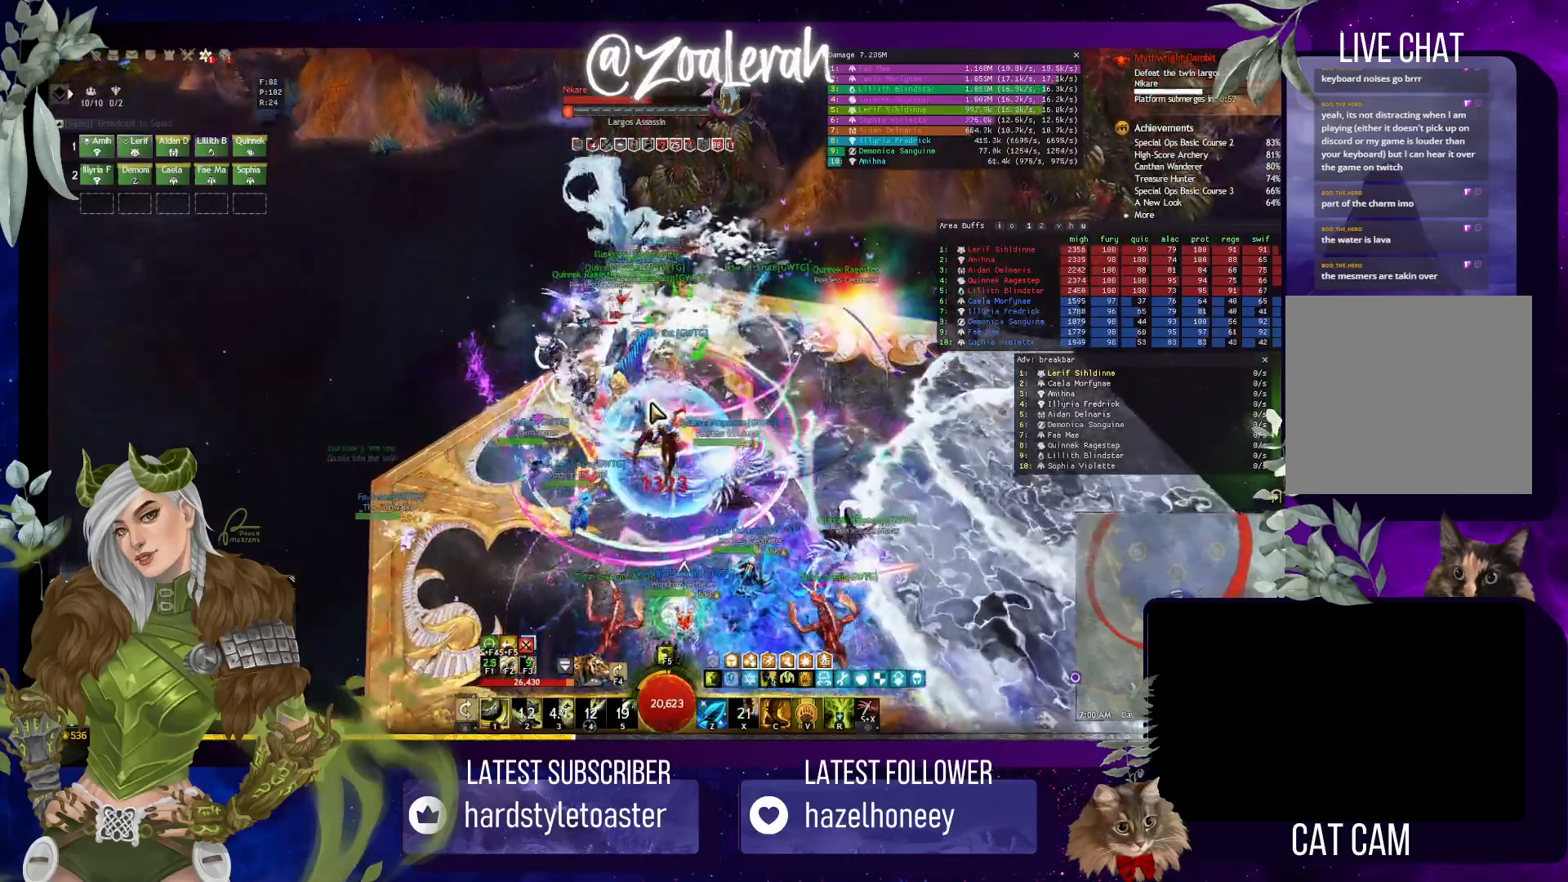
{"keys": ["1"], "events": [[150, "w", "up"], [433, "1", "down"]]}
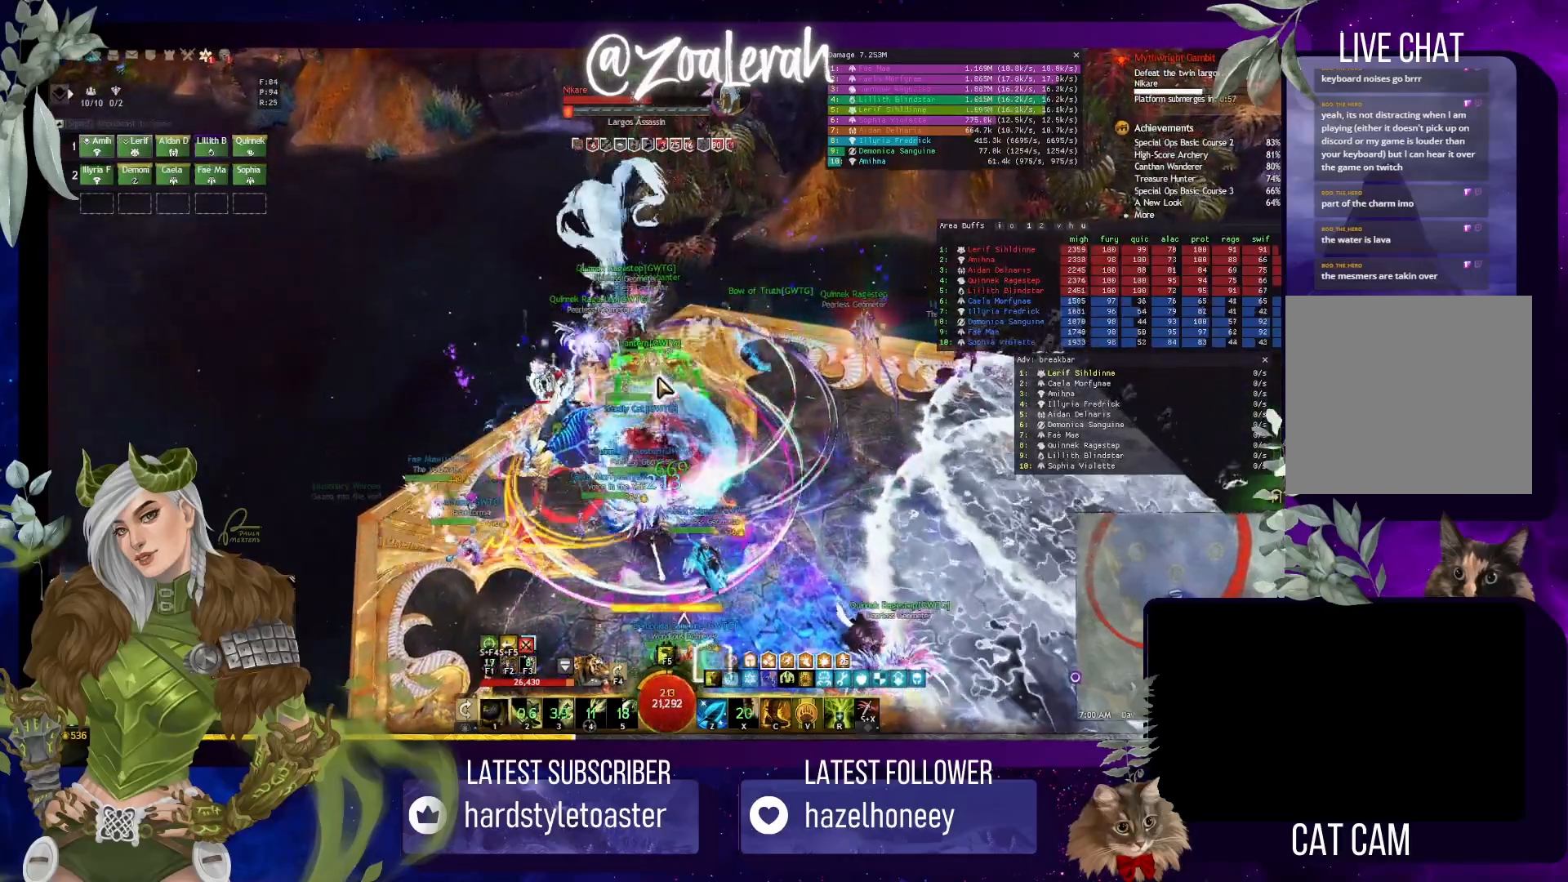
{"keys": [], "events": [[50, "1", "up"]]}
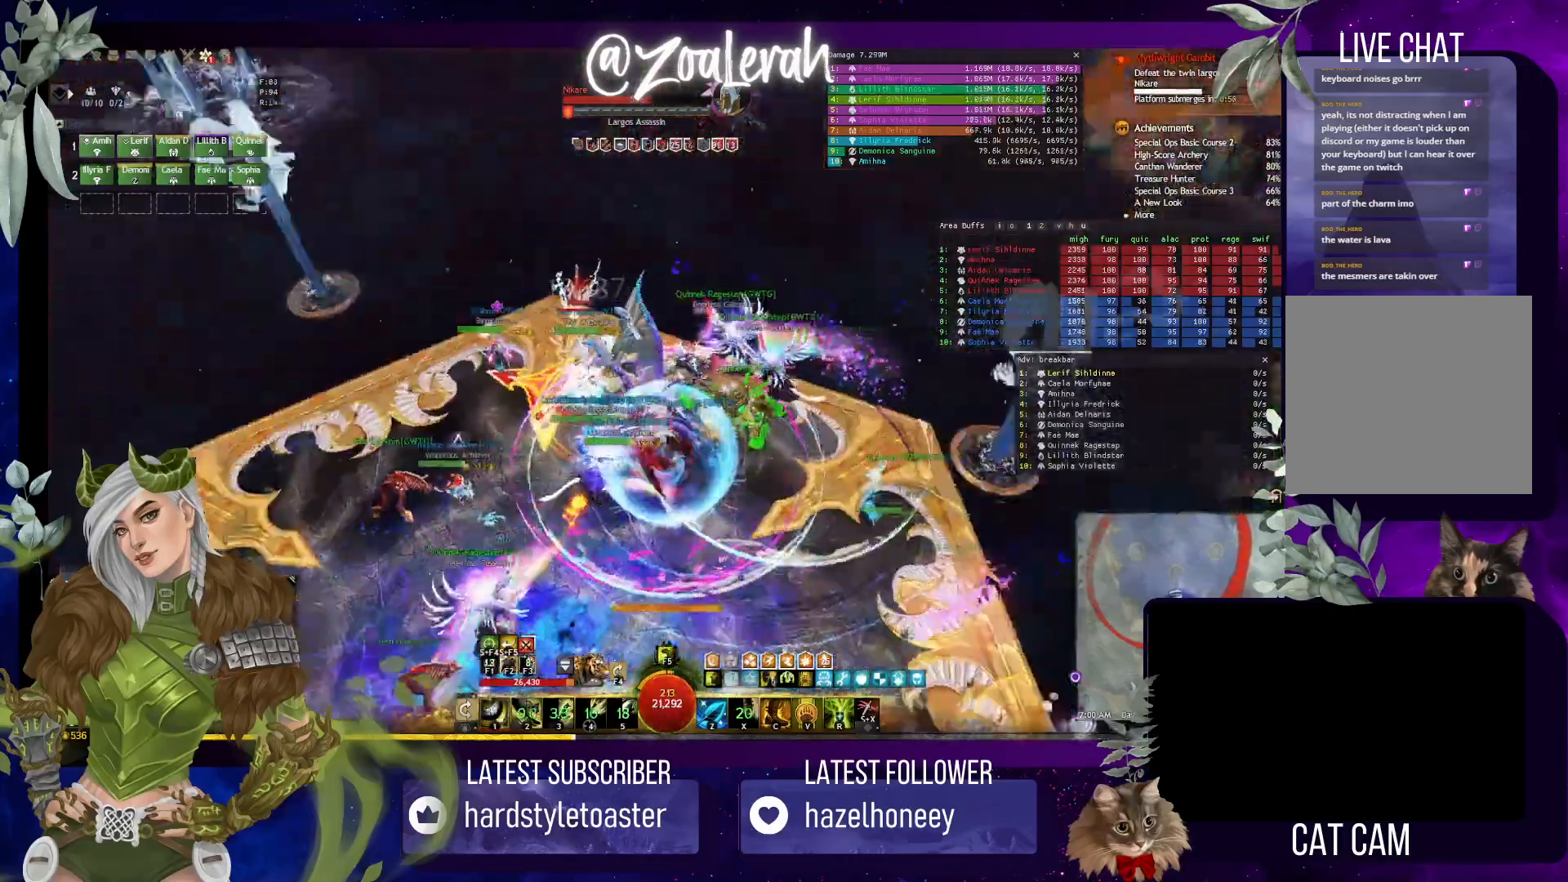
{"keys": [], "events": []}
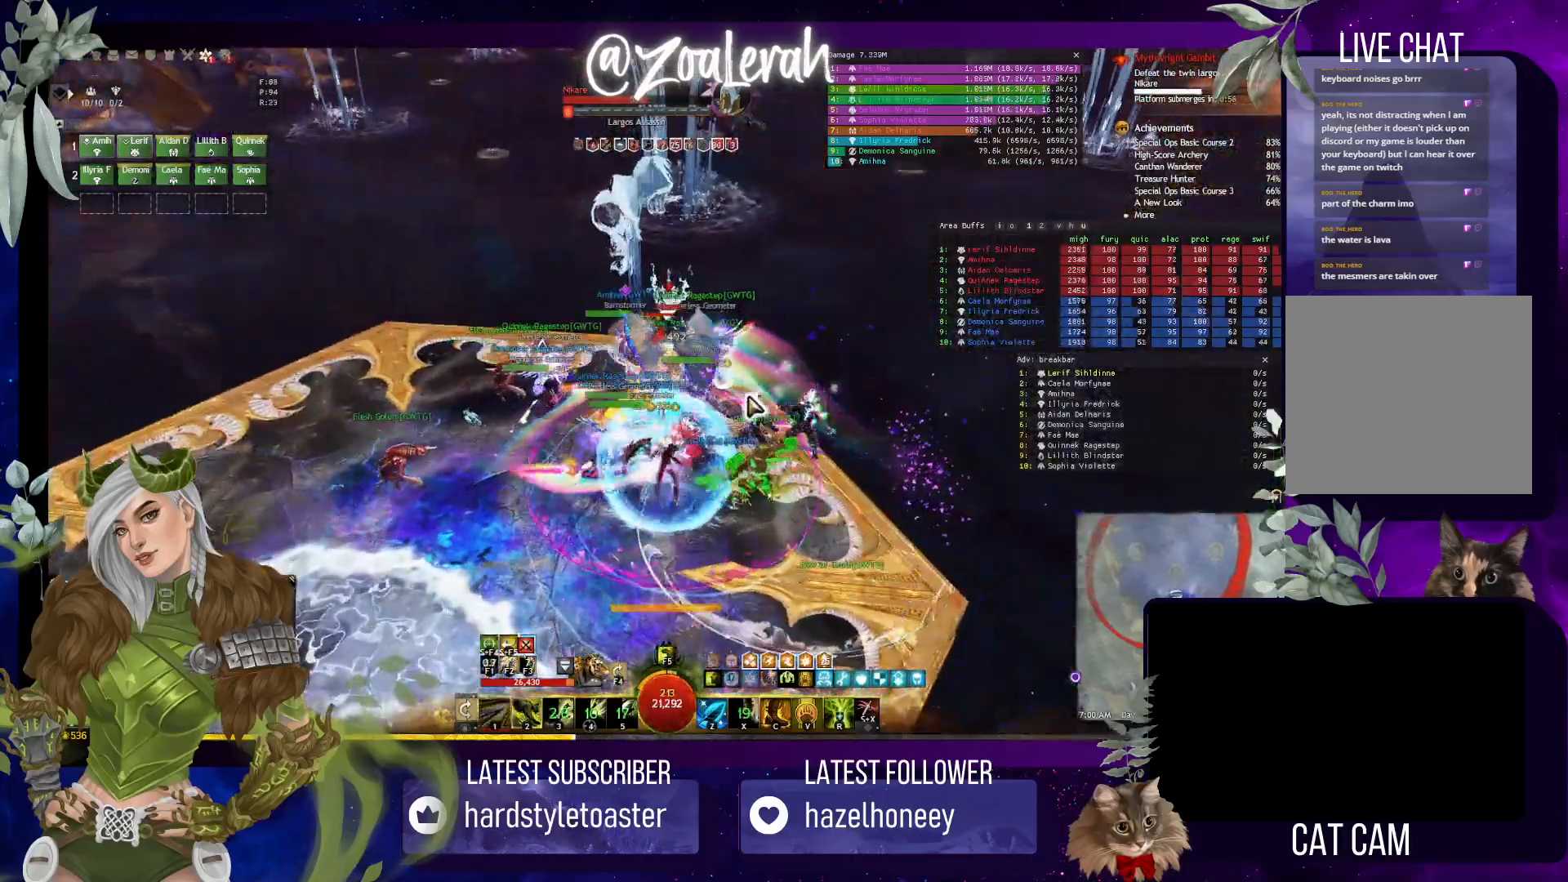
{"keys": ["2"], "events": [[117, "1", "down"], [167, "1", "up"], [267, "2", "down"], [350, "2", "up"], [450, "2", "down"]]}
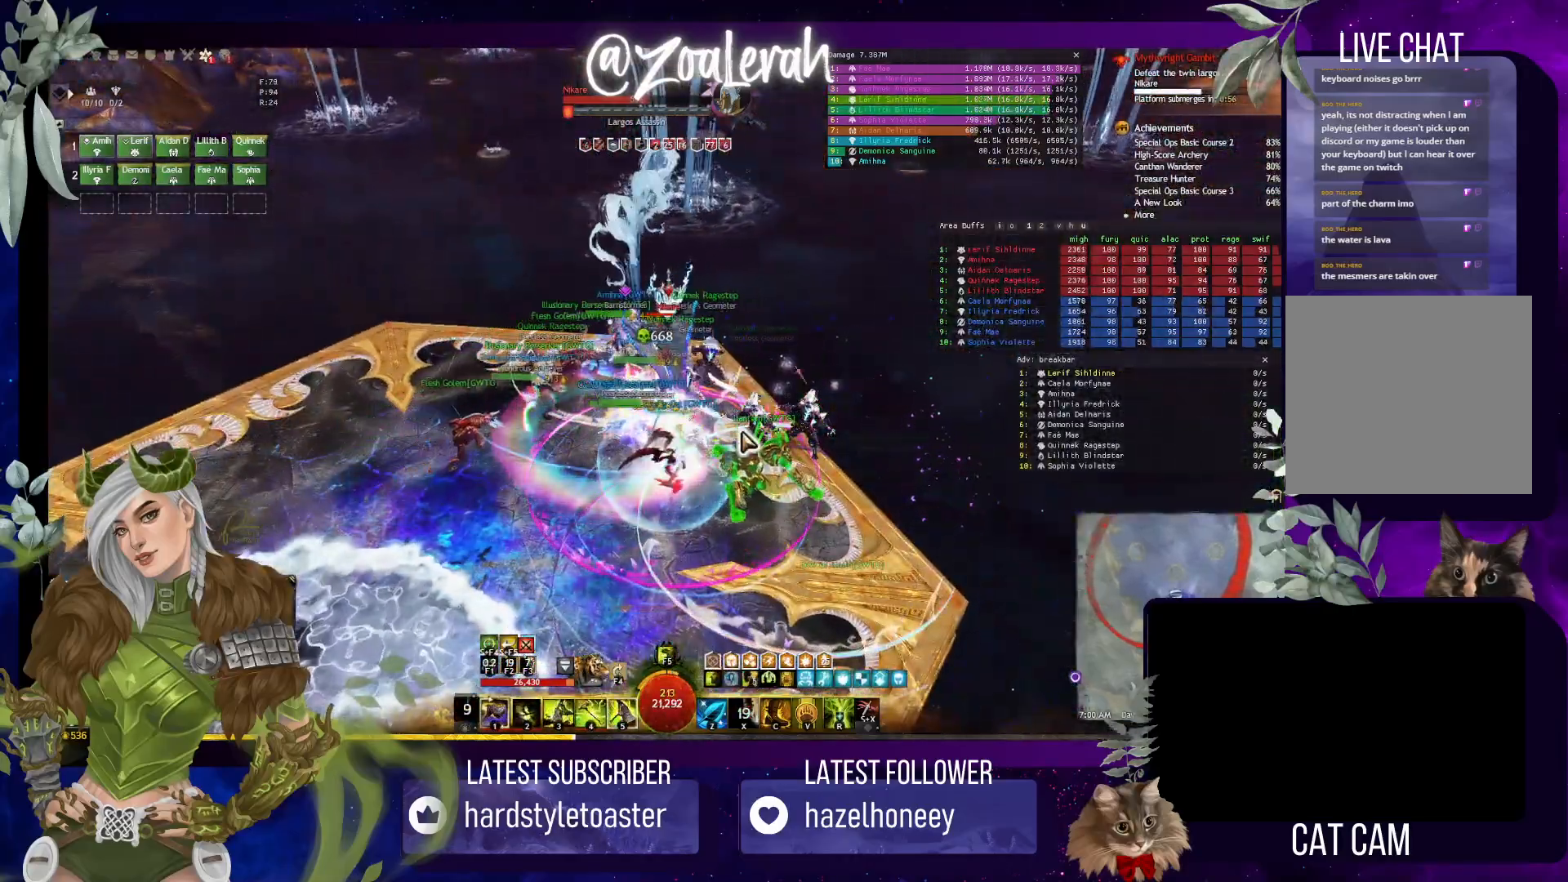
{"keys": [], "events": [[50, "2", "up"], [167, "w", "down"], [283, "e", "down"], [367, "w", "up"], [500, "e", "up"]]}
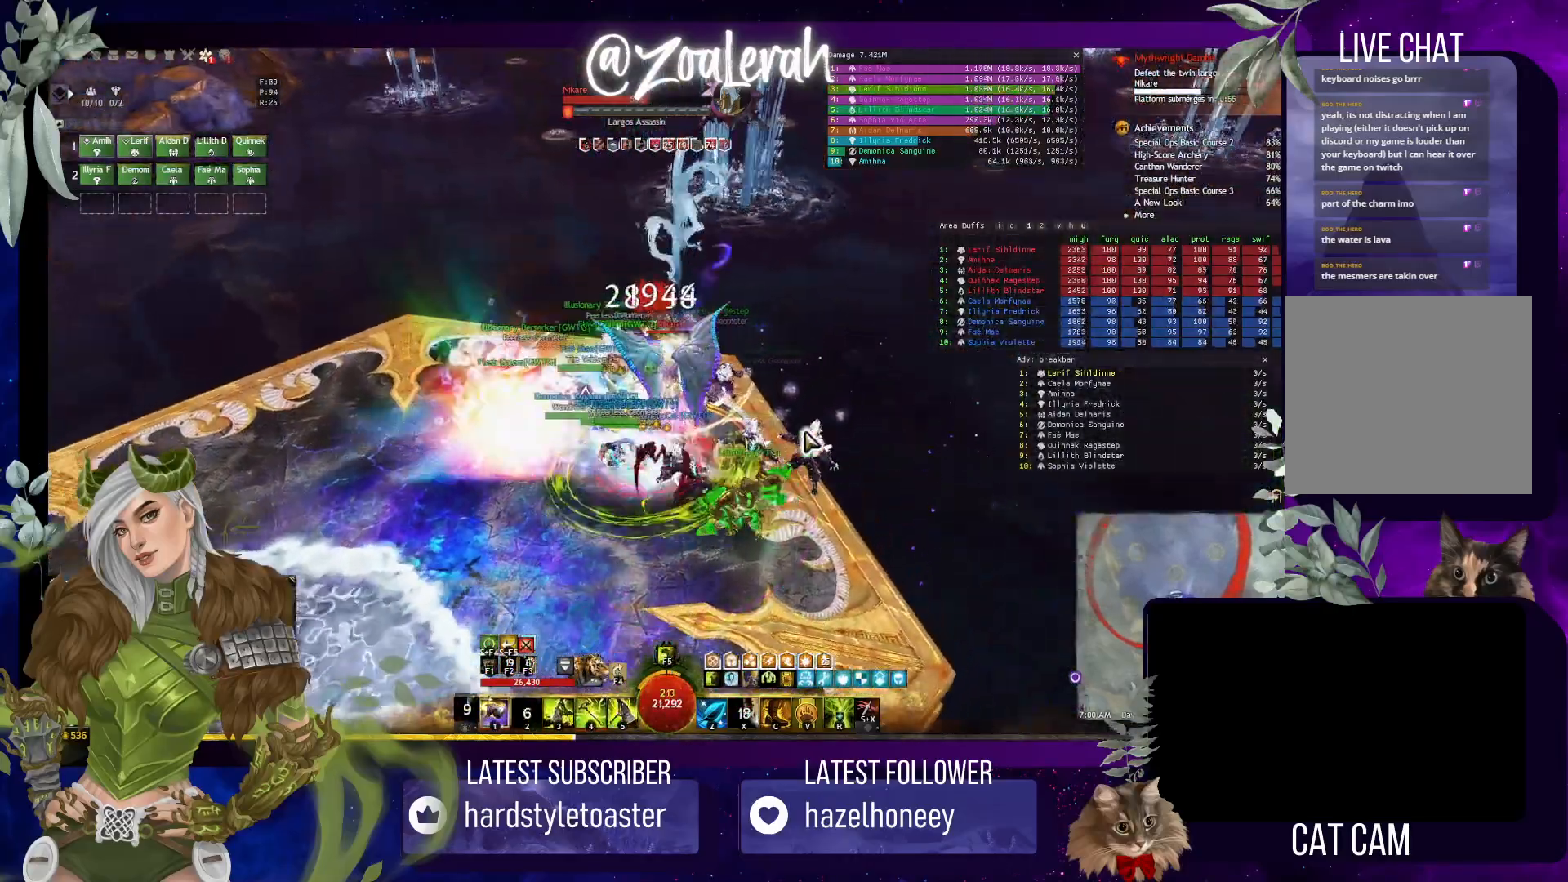
{"keys": [], "events": [[117, "c", "down"], [117, "v", "down"], [200, "v", "up"], [217, "c", "up"]]}
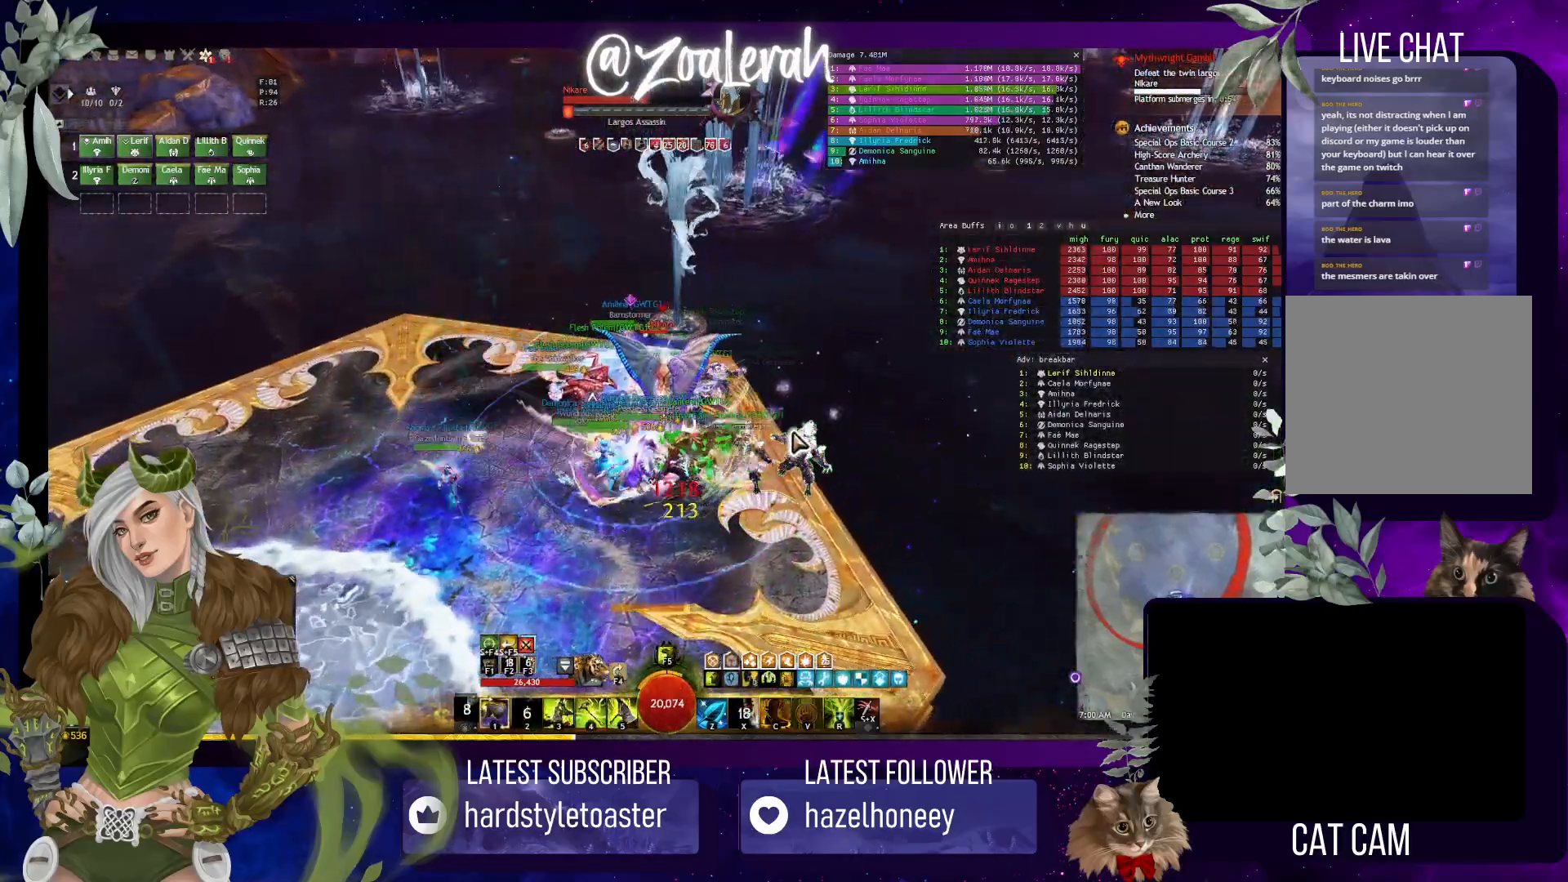
{"keys": [], "events": [[83, "e", "down"], [433, "e", "up"]]}
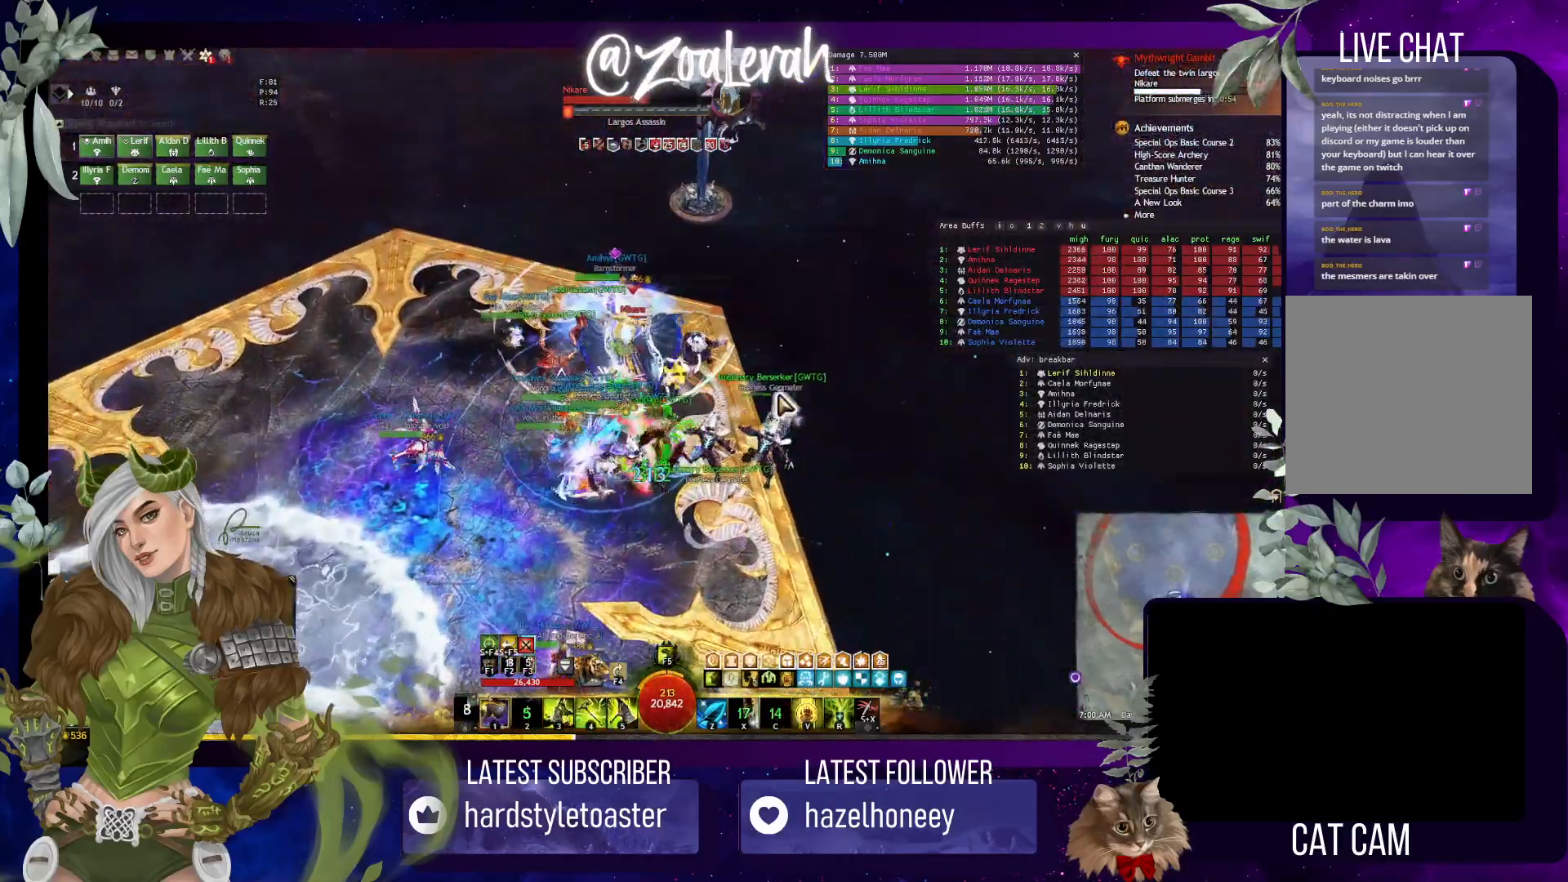
{"keys": ["4"], "events": [[17, "1", "down"], [250, "1", "up"], [483, "4", "down"]]}
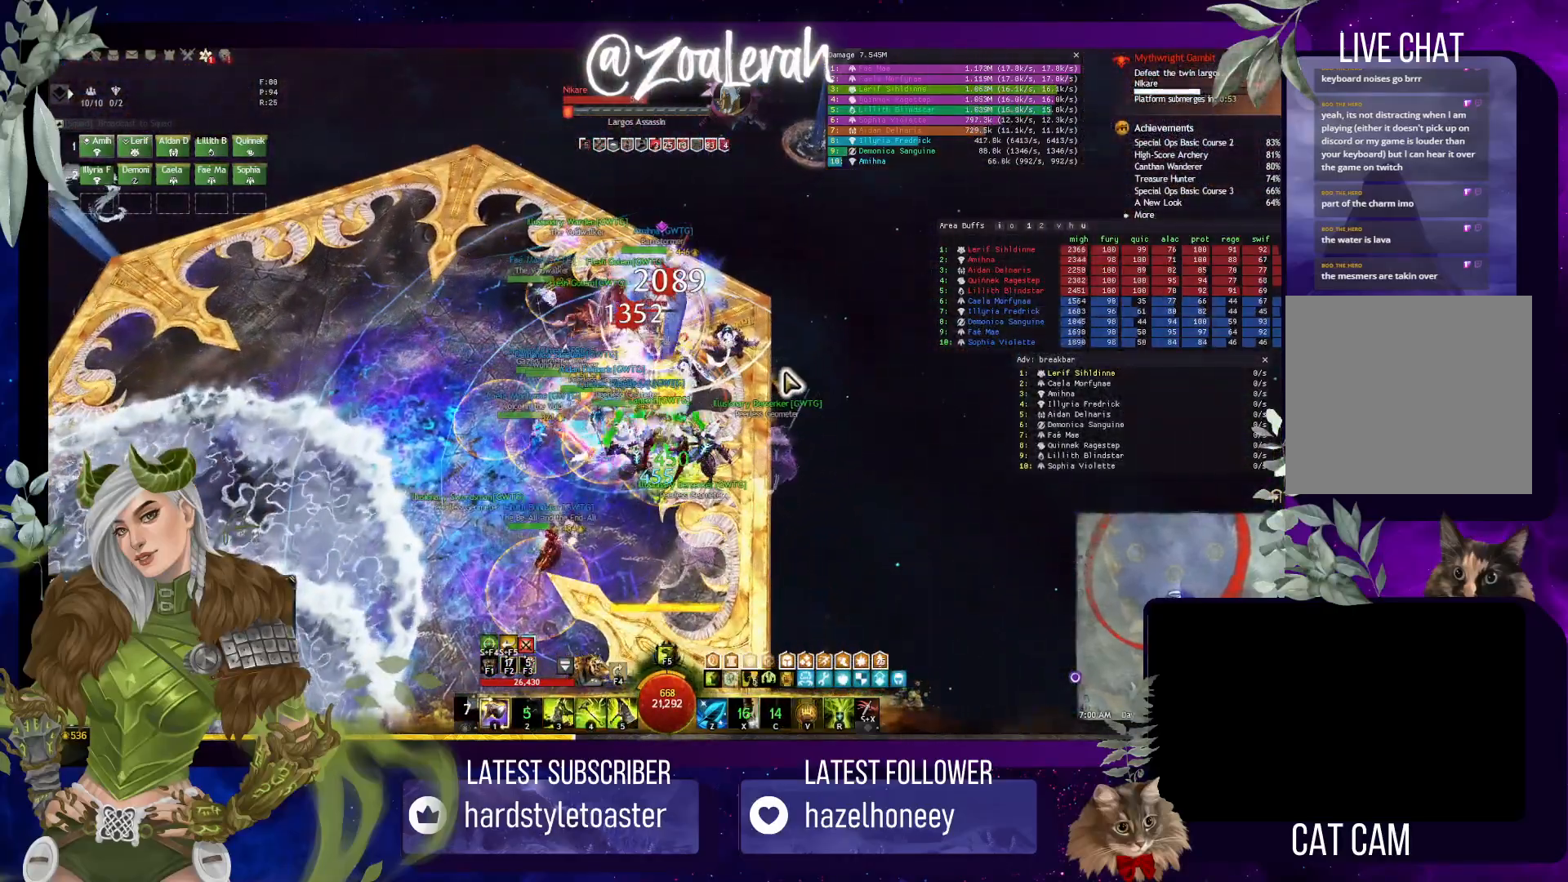
{"keys": ["w"], "events": [[83, "4", "up"], [167, "4", "down"], [250, "4", "up"], [317, "4", "down"], [383, "4", "up"], [500, "w", "down"]]}
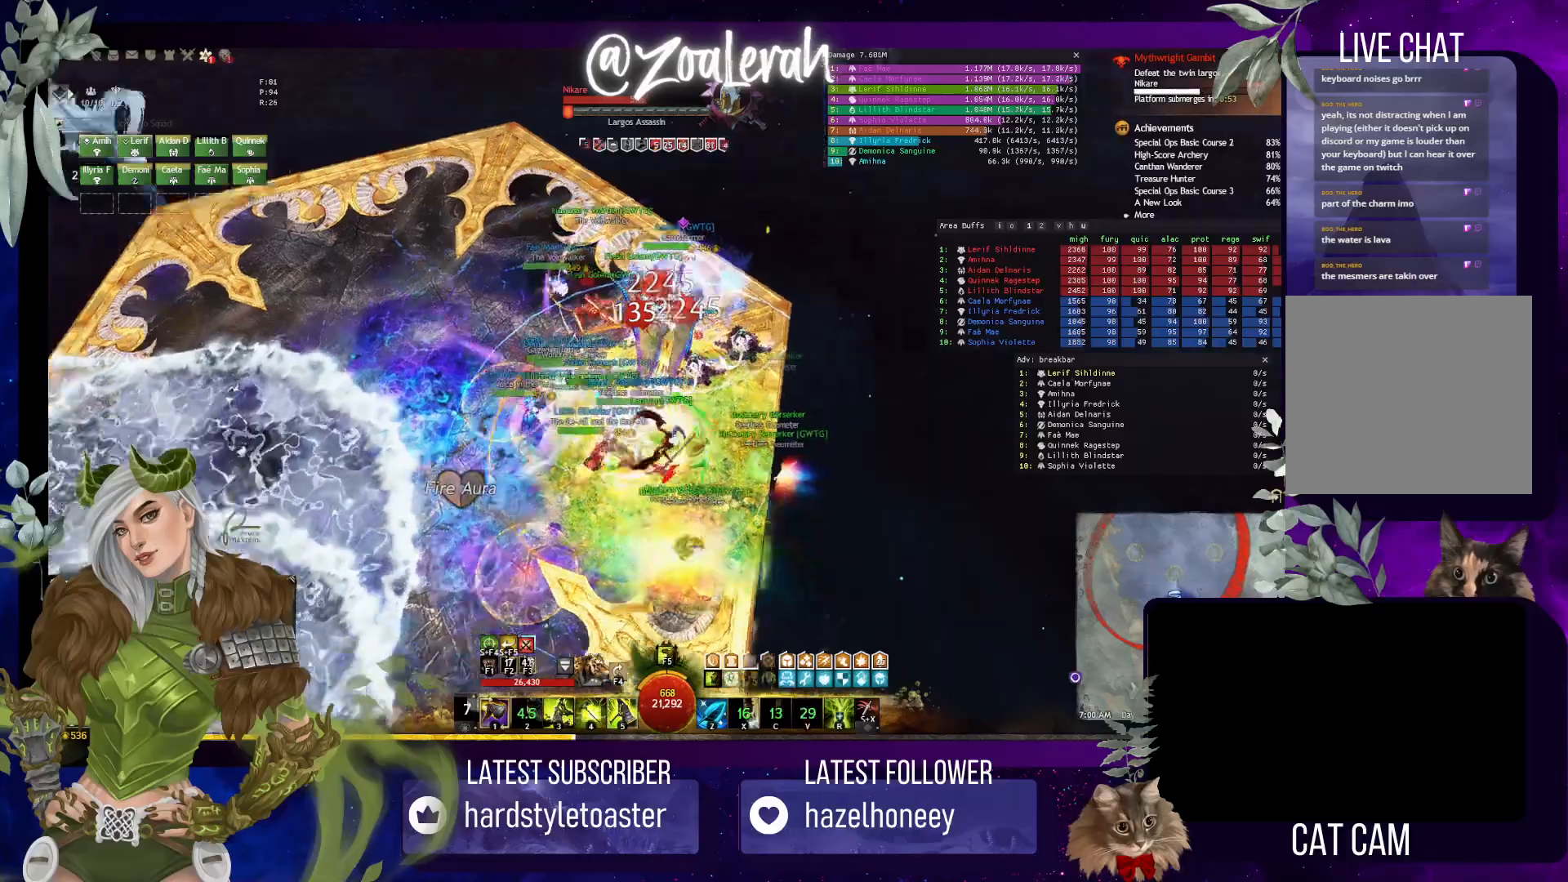
{"keys": ["q", "w"], "events": [[300, "w", "up"], [333, "q", "down"], [367, "w", "down"]]}
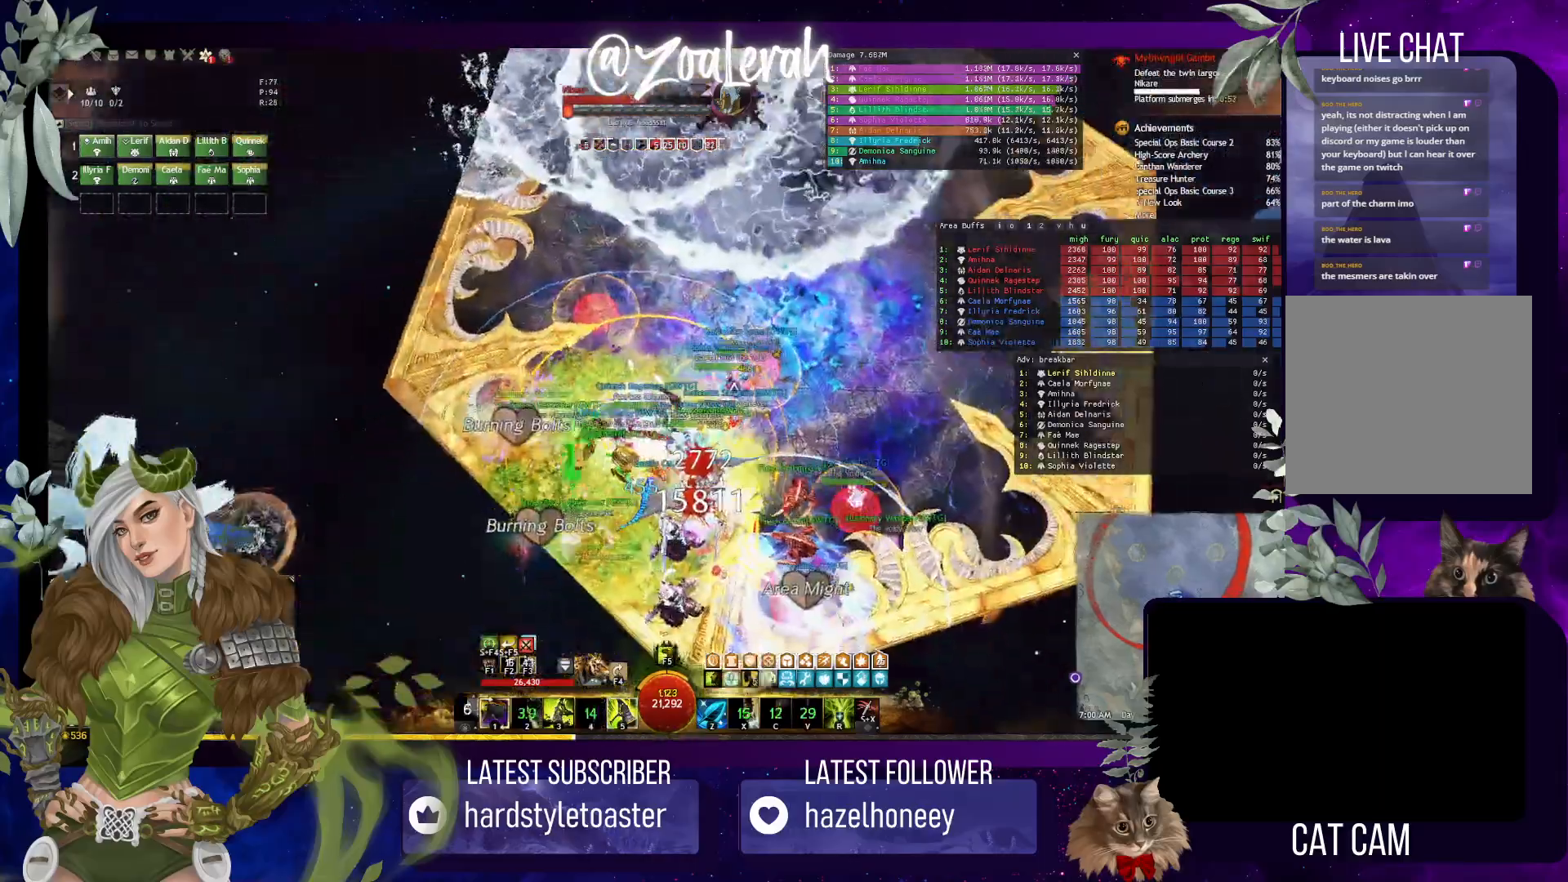
{"keys": ["w"], "events": [[450, "q", "up"]]}
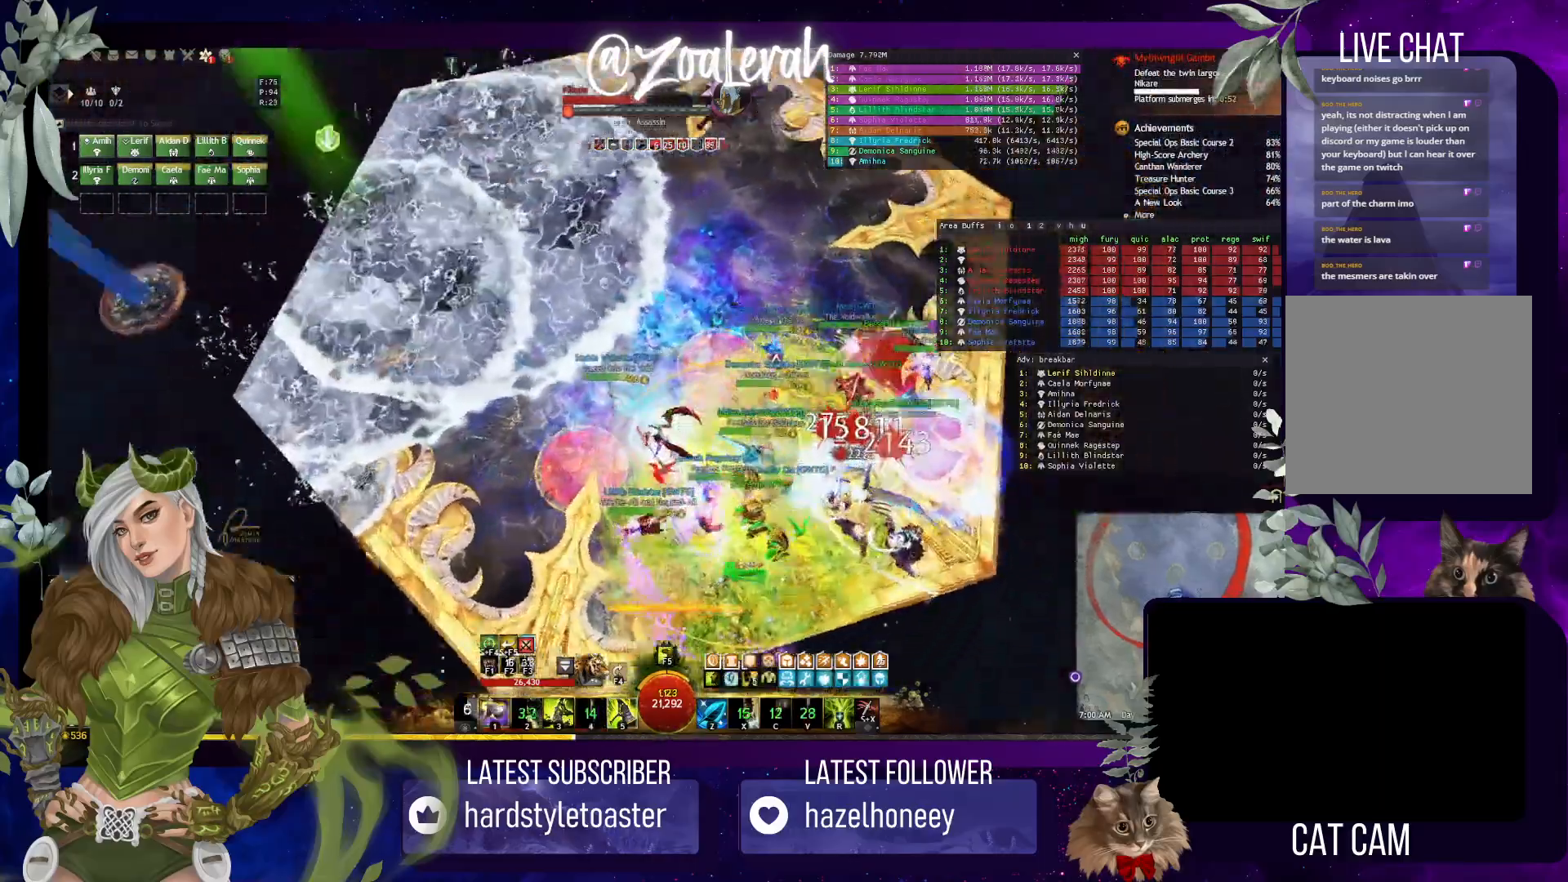
{"keys": [], "events": [[117, "q", "down"], [333, "w", "up"], [367, "q", "up"]]}
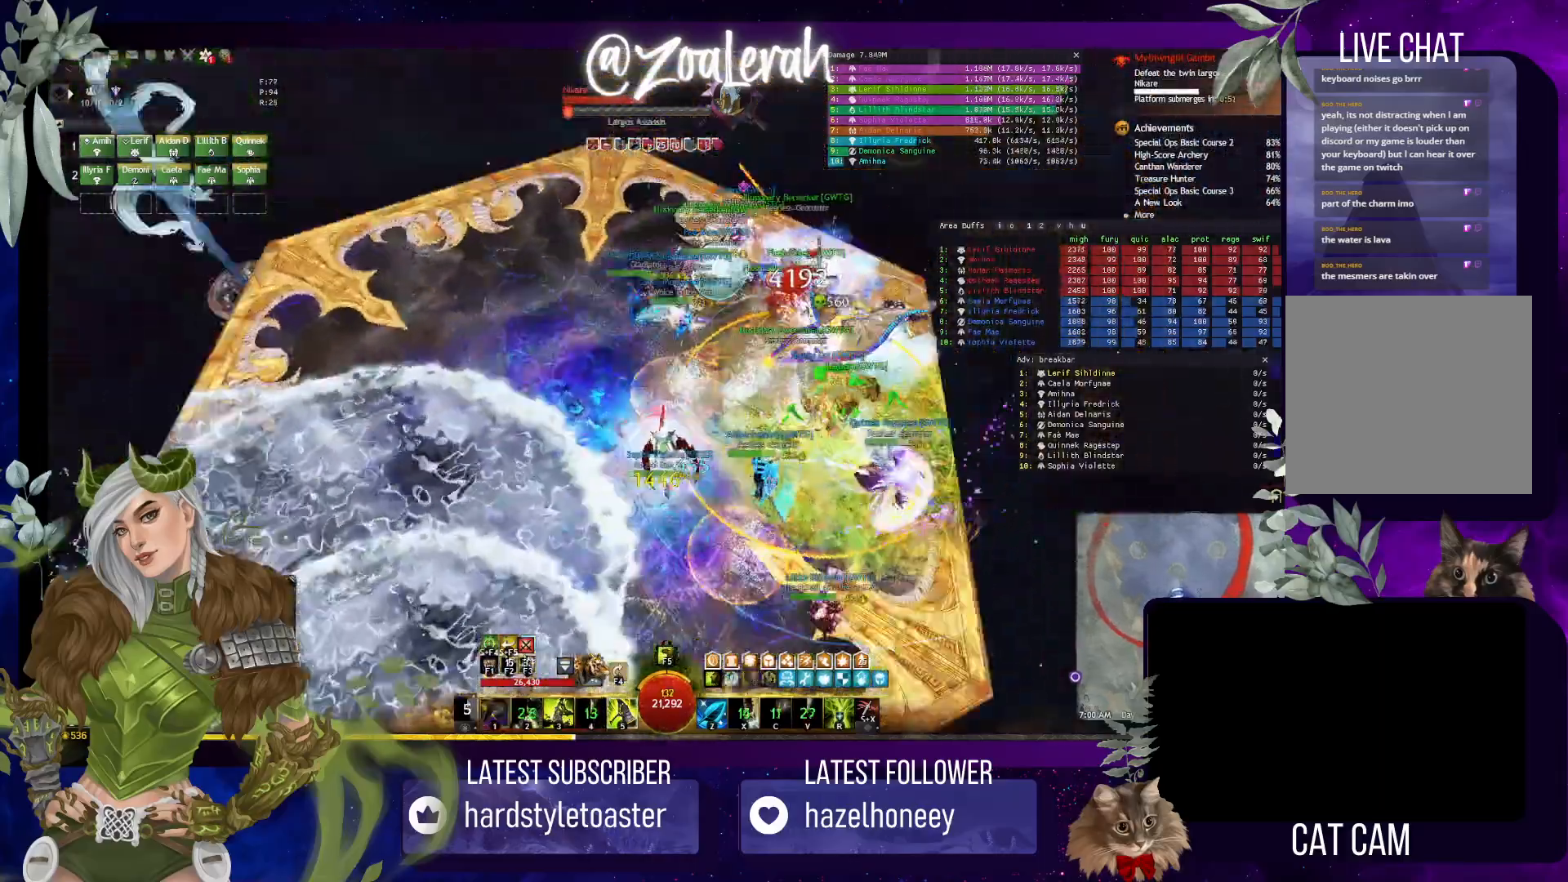
{"keys": ["w"], "events": [[283, "w", "down"]]}